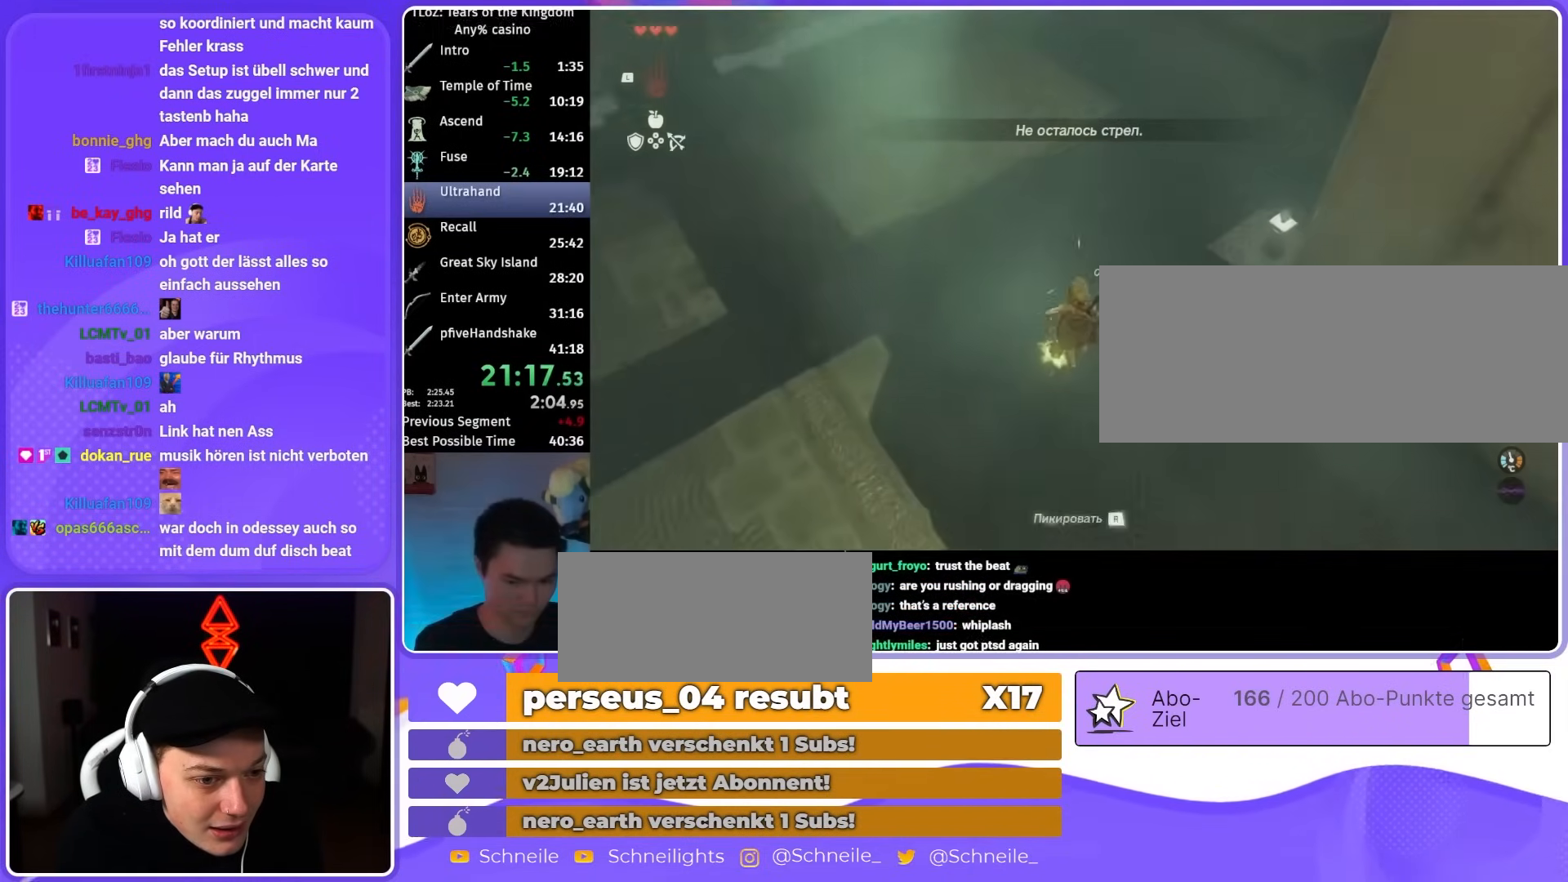
Gameplay with a controller (Nintendo layout); each line is a JSON object with the inputs held at the frame after it. "events" lists button and stick changes between this image and that frame as [ms after this image, input, new state], when the widget could be followed in between. Not read: L3 R3.
{"buttons": ["Y", "L2"], "left_stick": "center", "right_stick": "down", "events": [[133, "Y", "down"], [167, "R2", "up"]]}
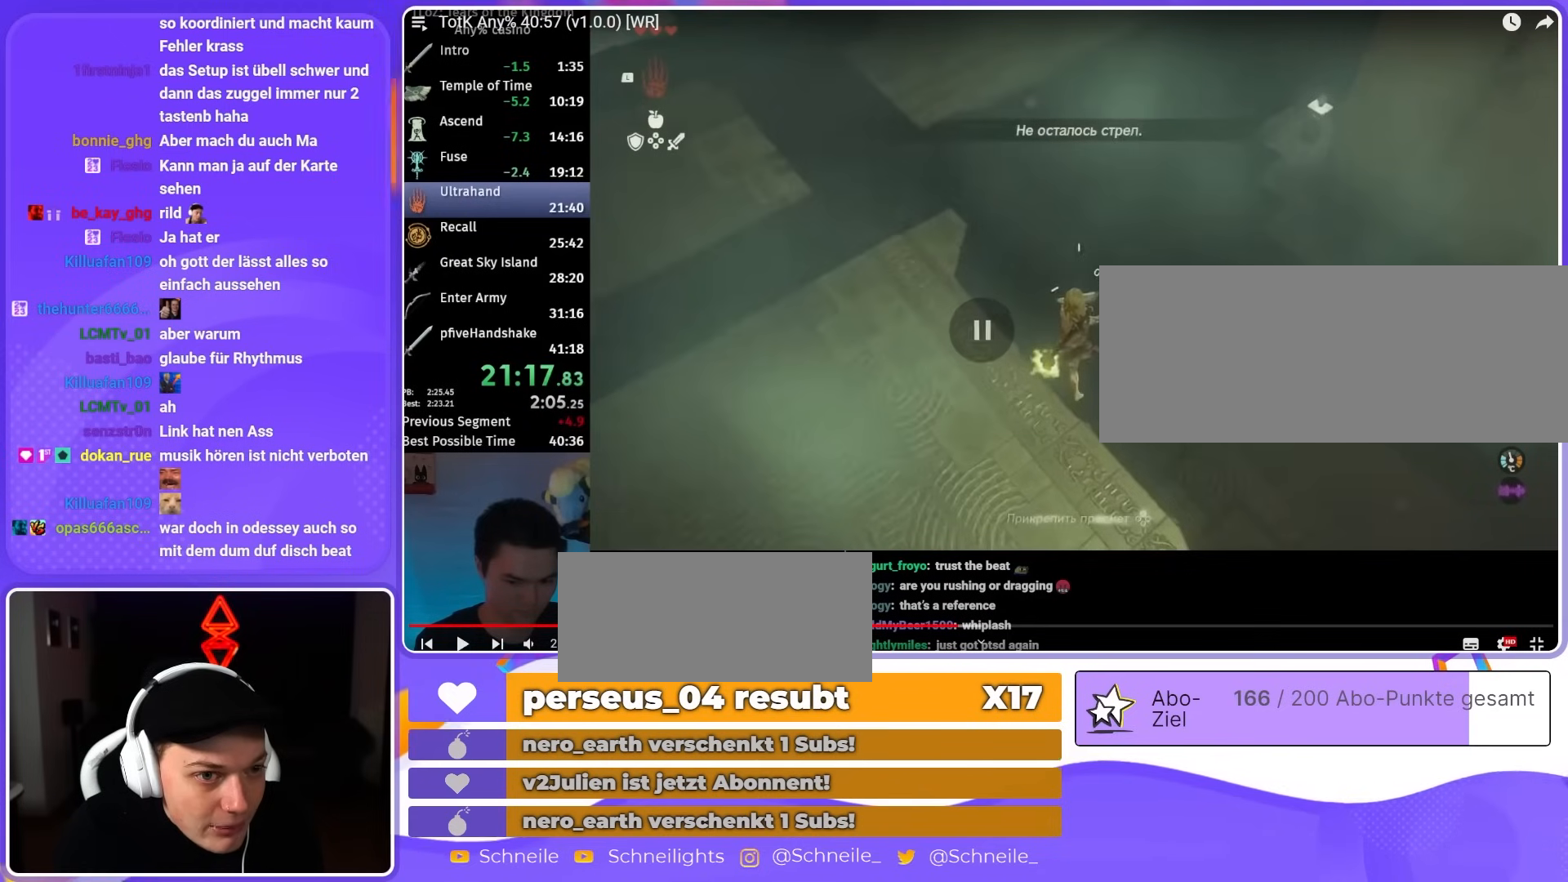
{"buttons": ["Y", "L2"], "left_stick": "center", "right_stick": "down", "events": []}
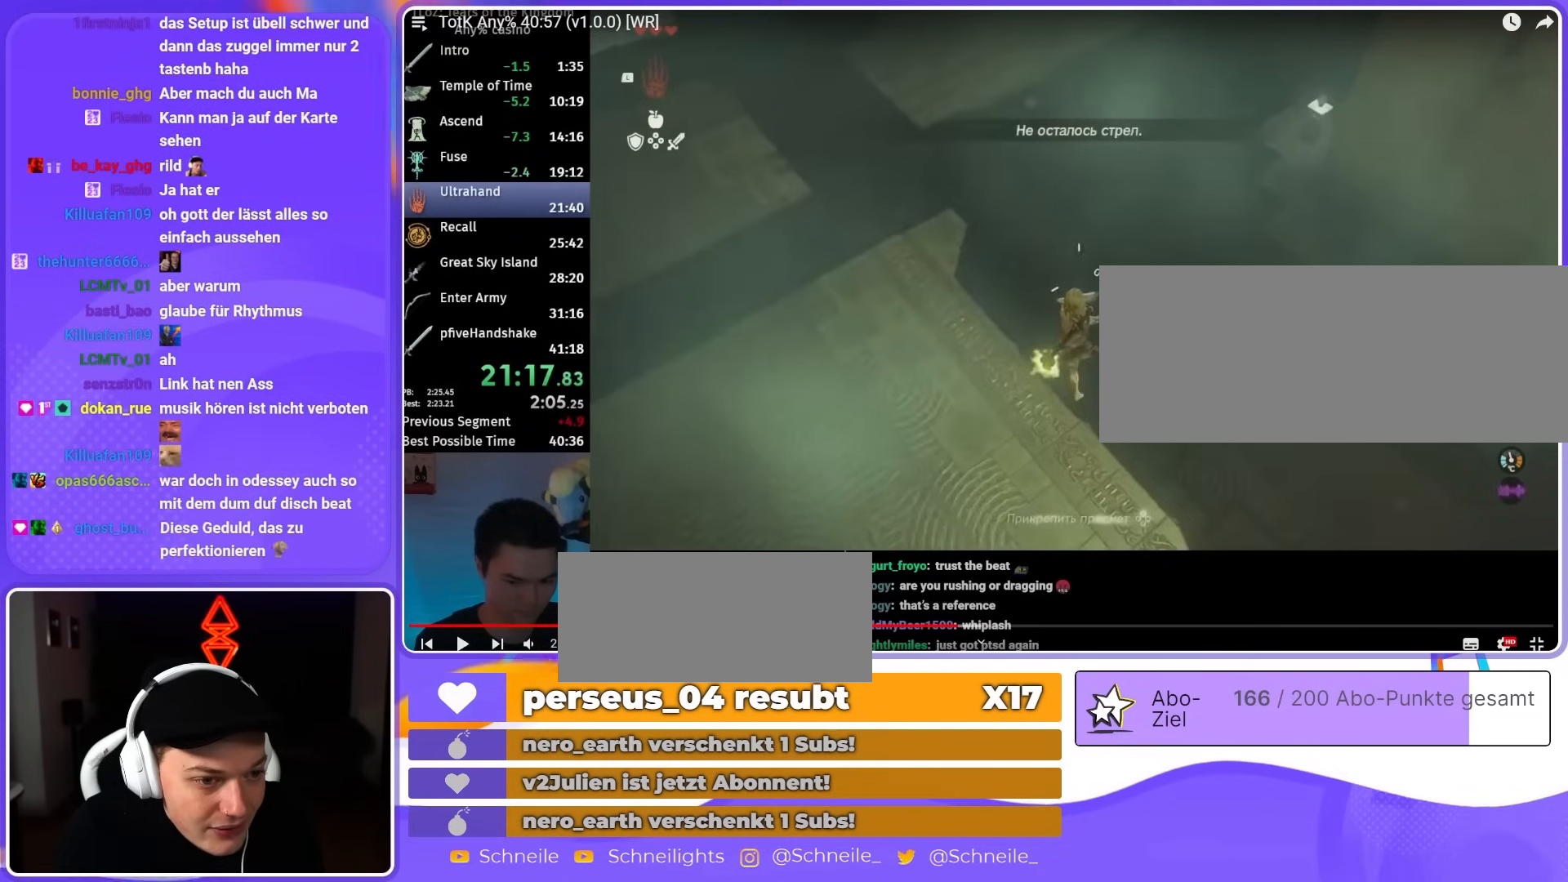
{"buttons": ["Y", "L2"], "left_stick": "center", "right_stick": "down", "events": []}
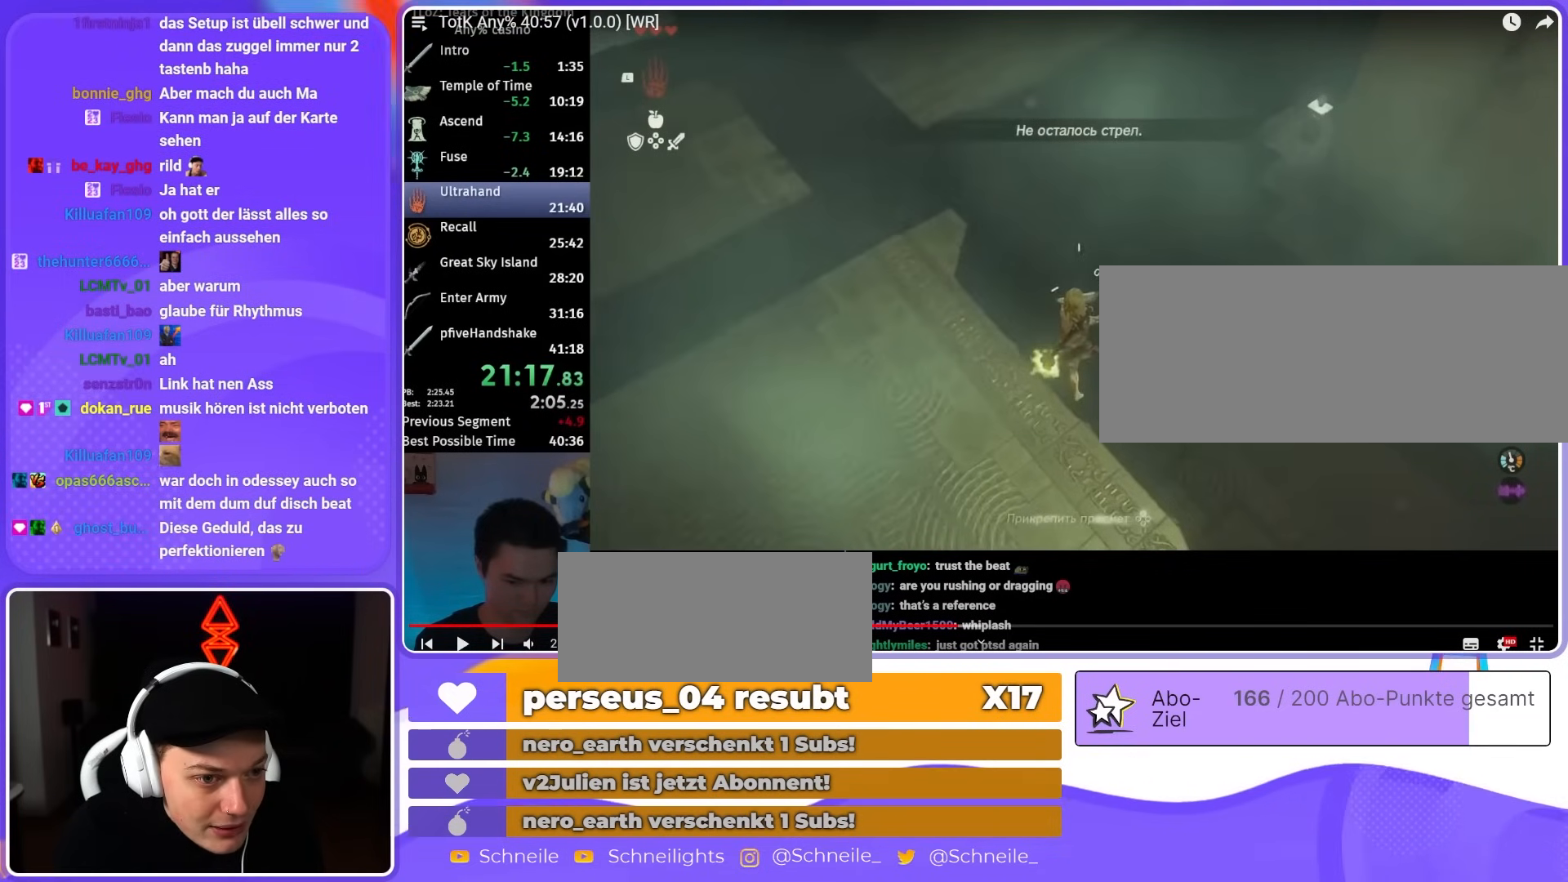
{"buttons": ["Y", "L2"], "left_stick": "center", "right_stick": "down", "events": [[167, "Y", "up"], [200, "R2", "down"], [500, "R2", "up"], [500, "Y", "down"]]}
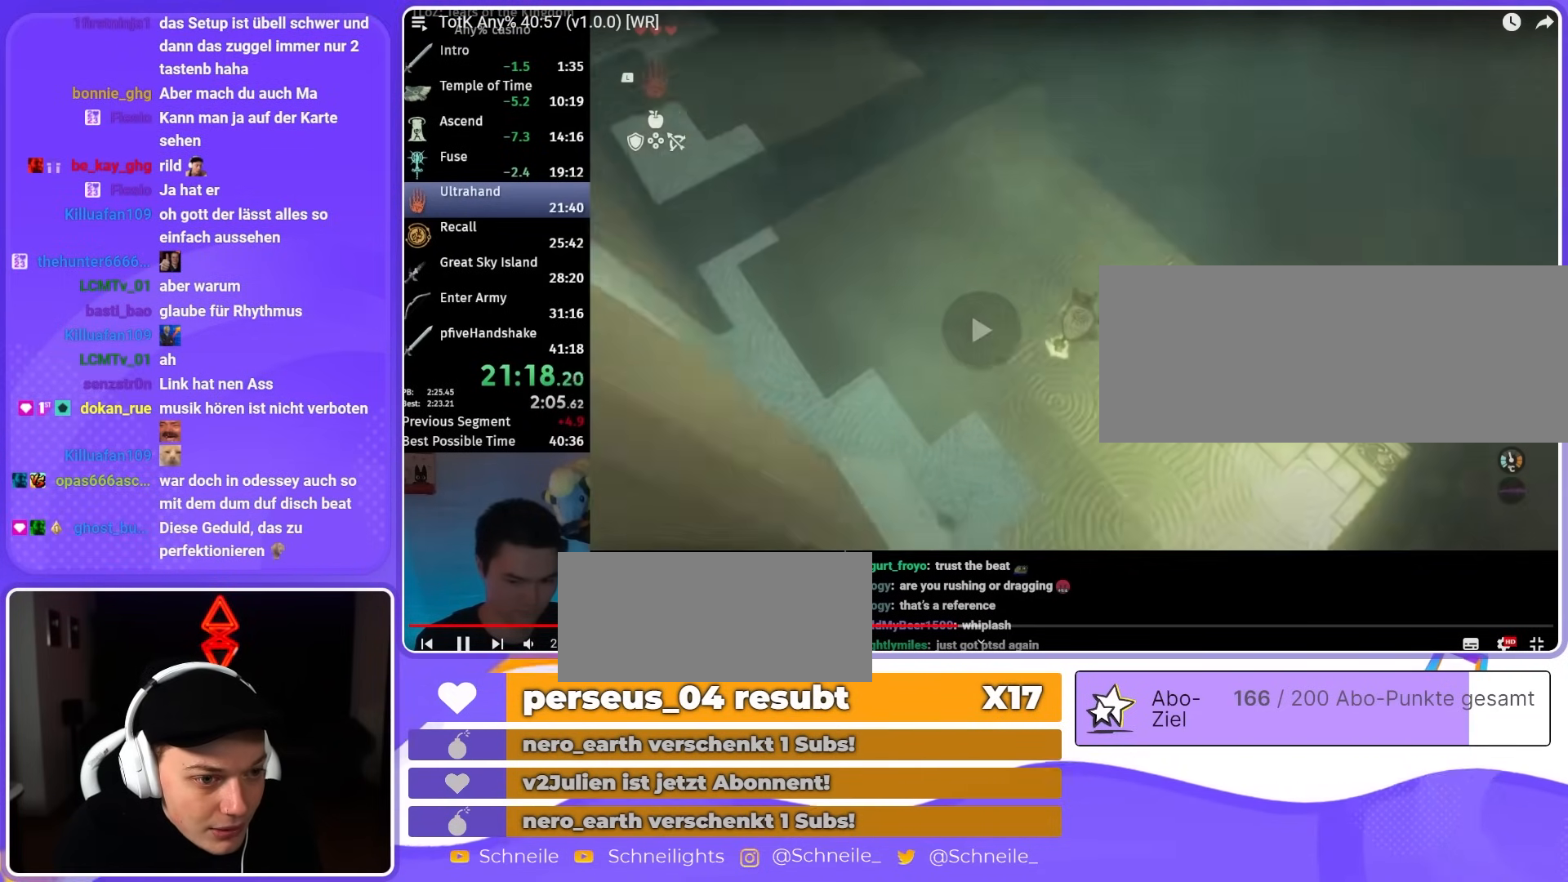
{"buttons": ["Y", "L2"], "left_stick": "center", "right_stick": "down", "events": [[167, "R2", "down"], [167, "Y", "up"], [500, "R2", "up"], [500, "Y", "down"]]}
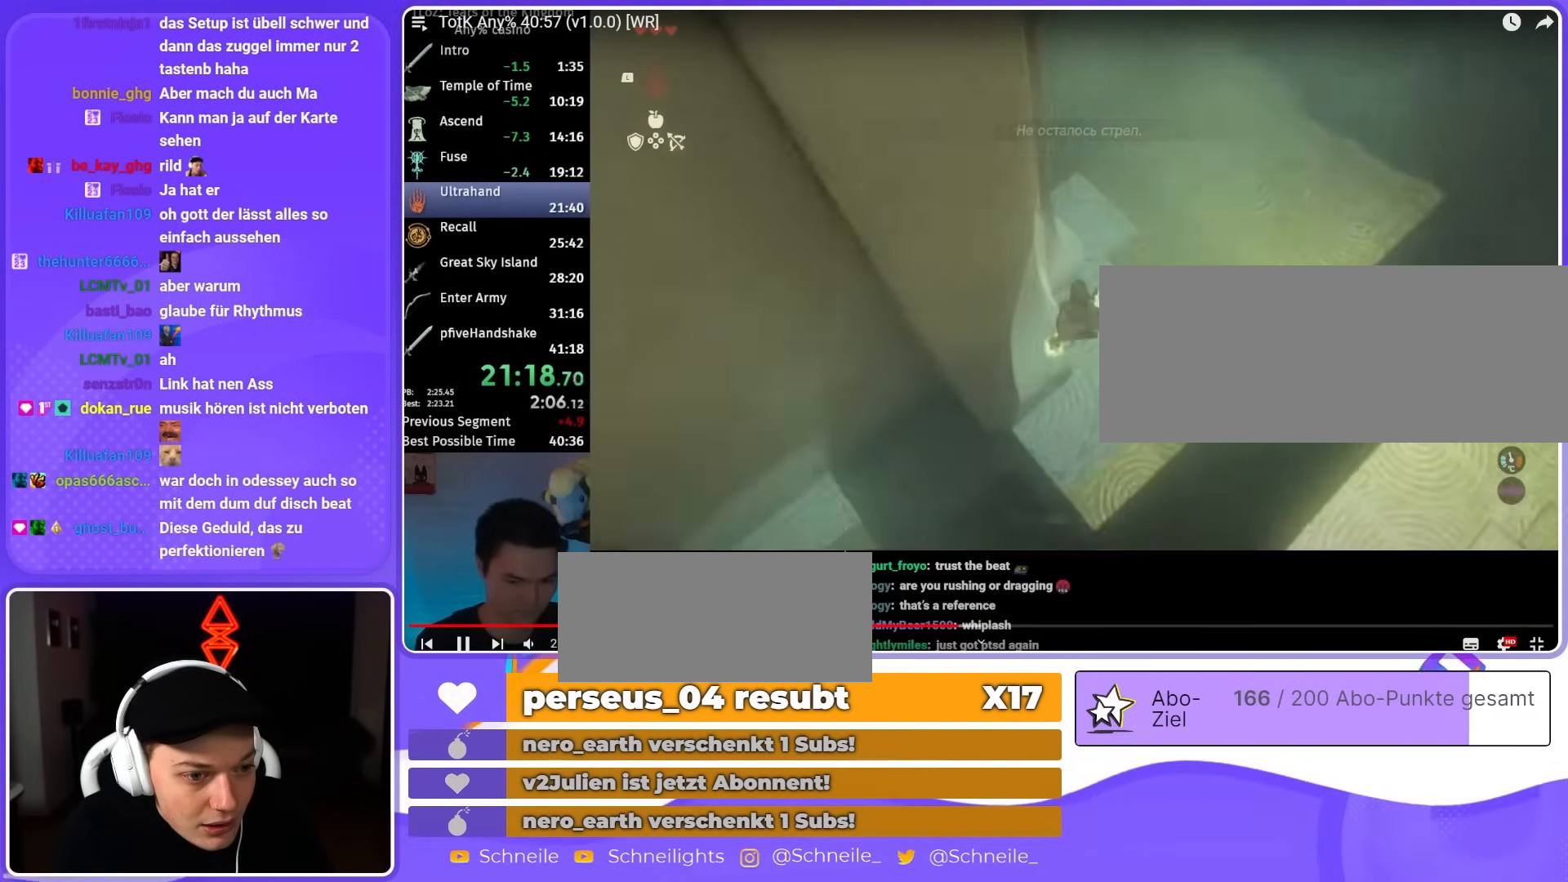
{"buttons": ["Y", "L2"], "left_stick": "center", "right_stick": "down", "events": []}
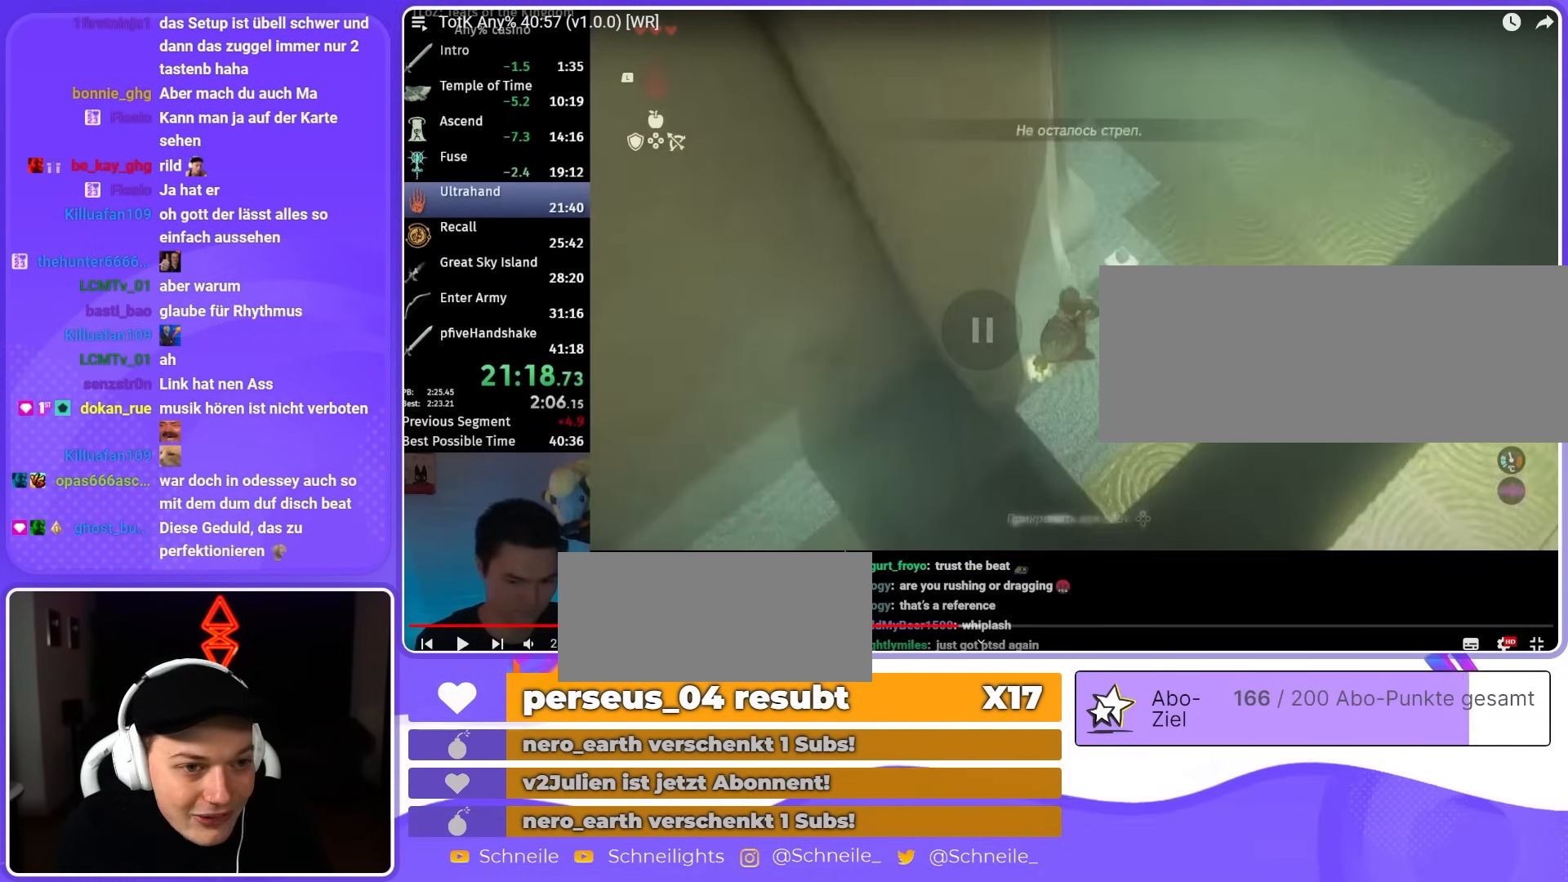
{"buttons": ["Y", "L2"], "left_stick": "center", "right_stick": "down", "events": []}
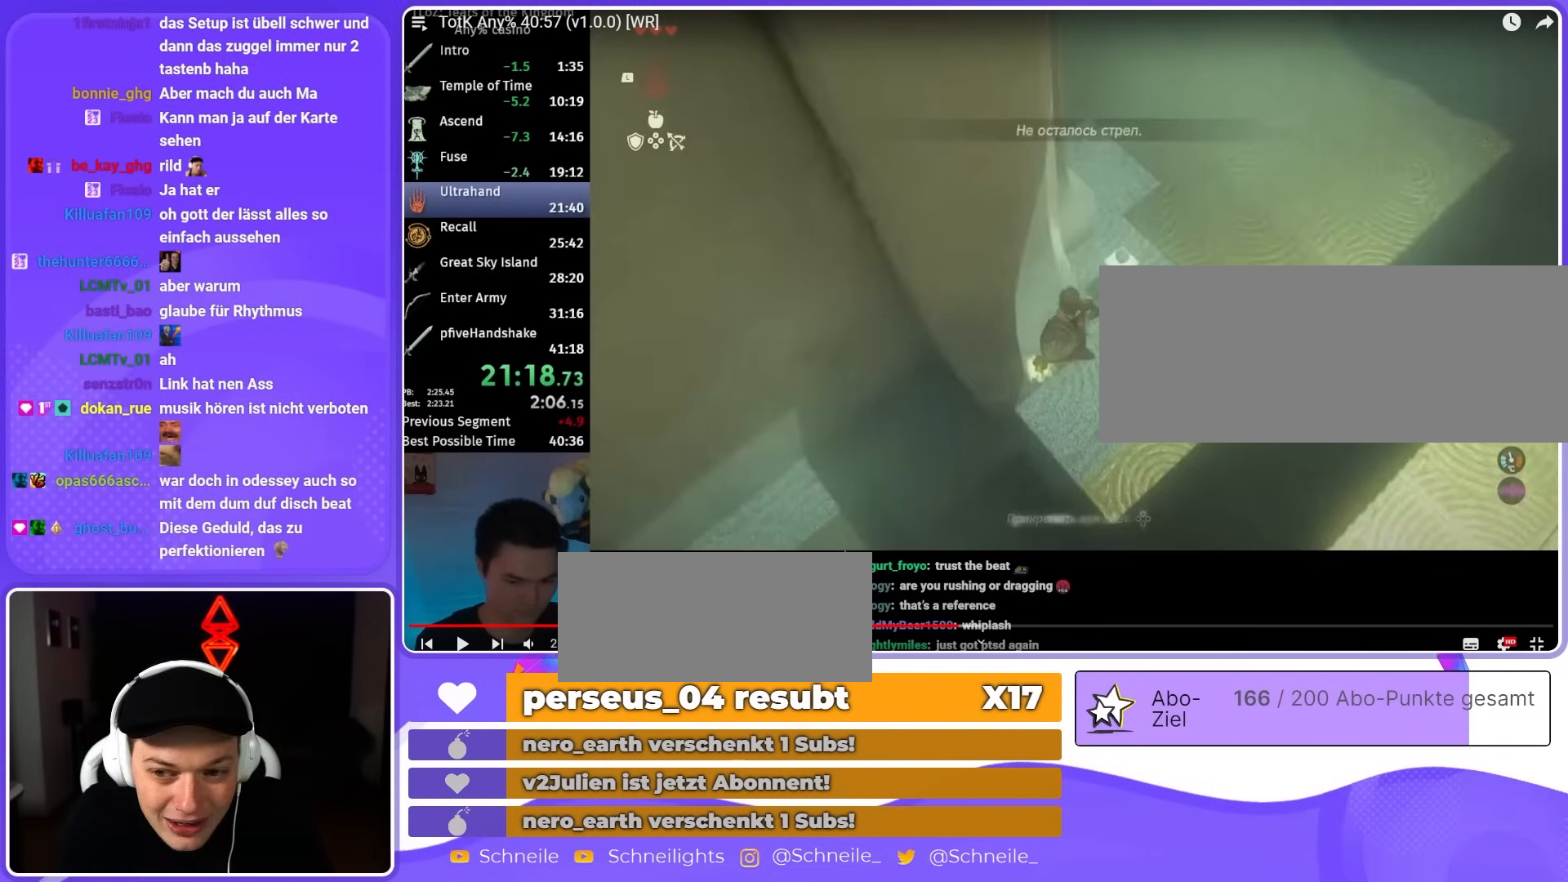
{"buttons": ["Y", "L2"], "left_stick": "center", "right_stick": "down", "events": []}
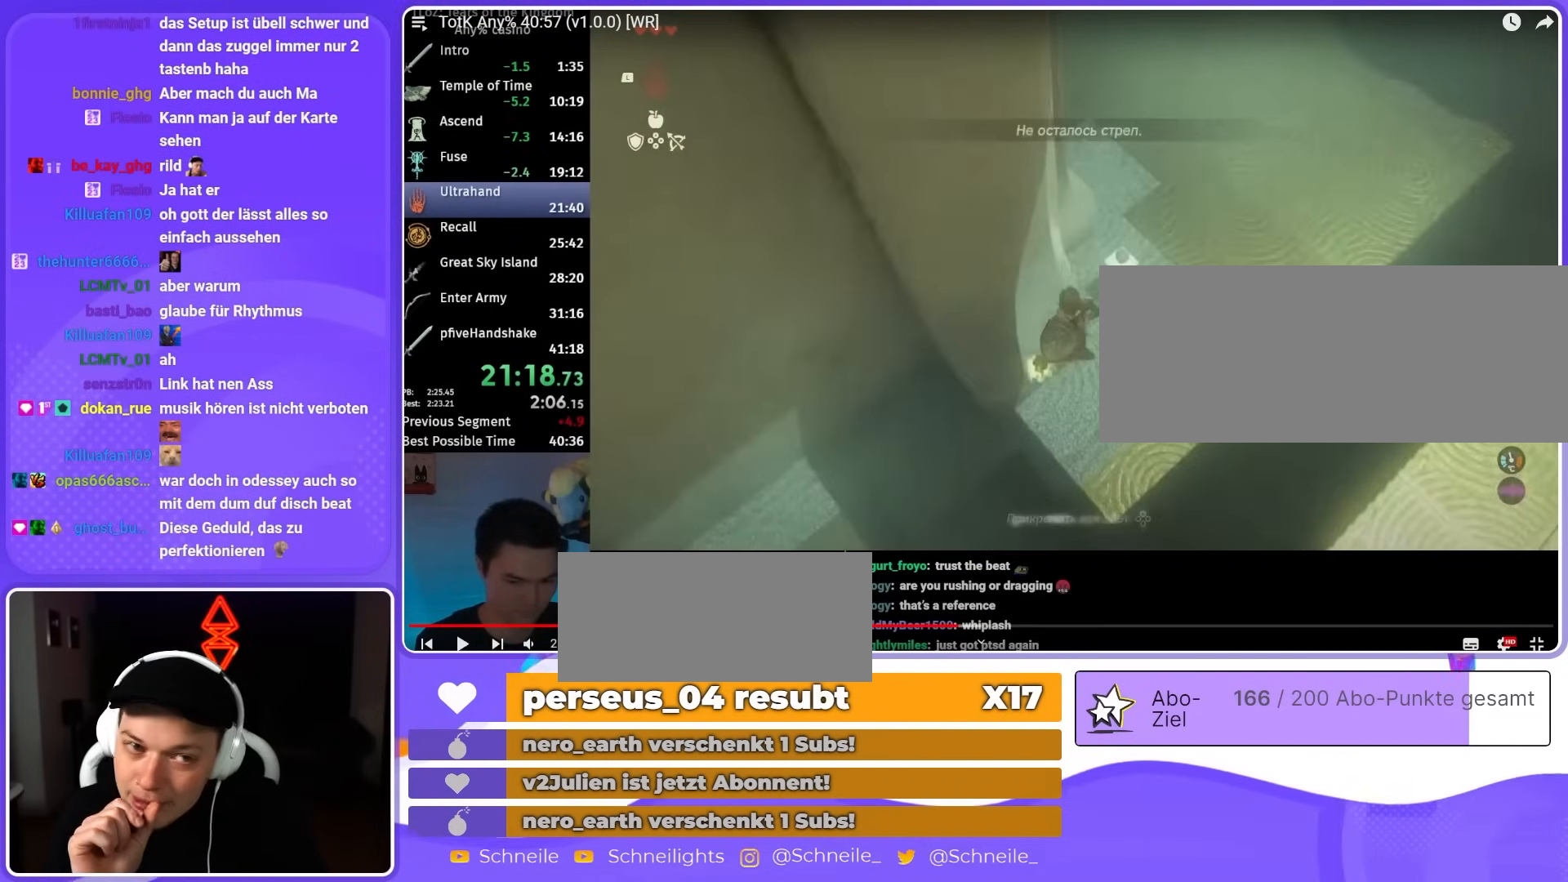
{"buttons": ["L2", "R2"], "left_stick": "center", "right_stick": "down", "events": [[283, "R2", "down"], [283, "Y", "up"]]}
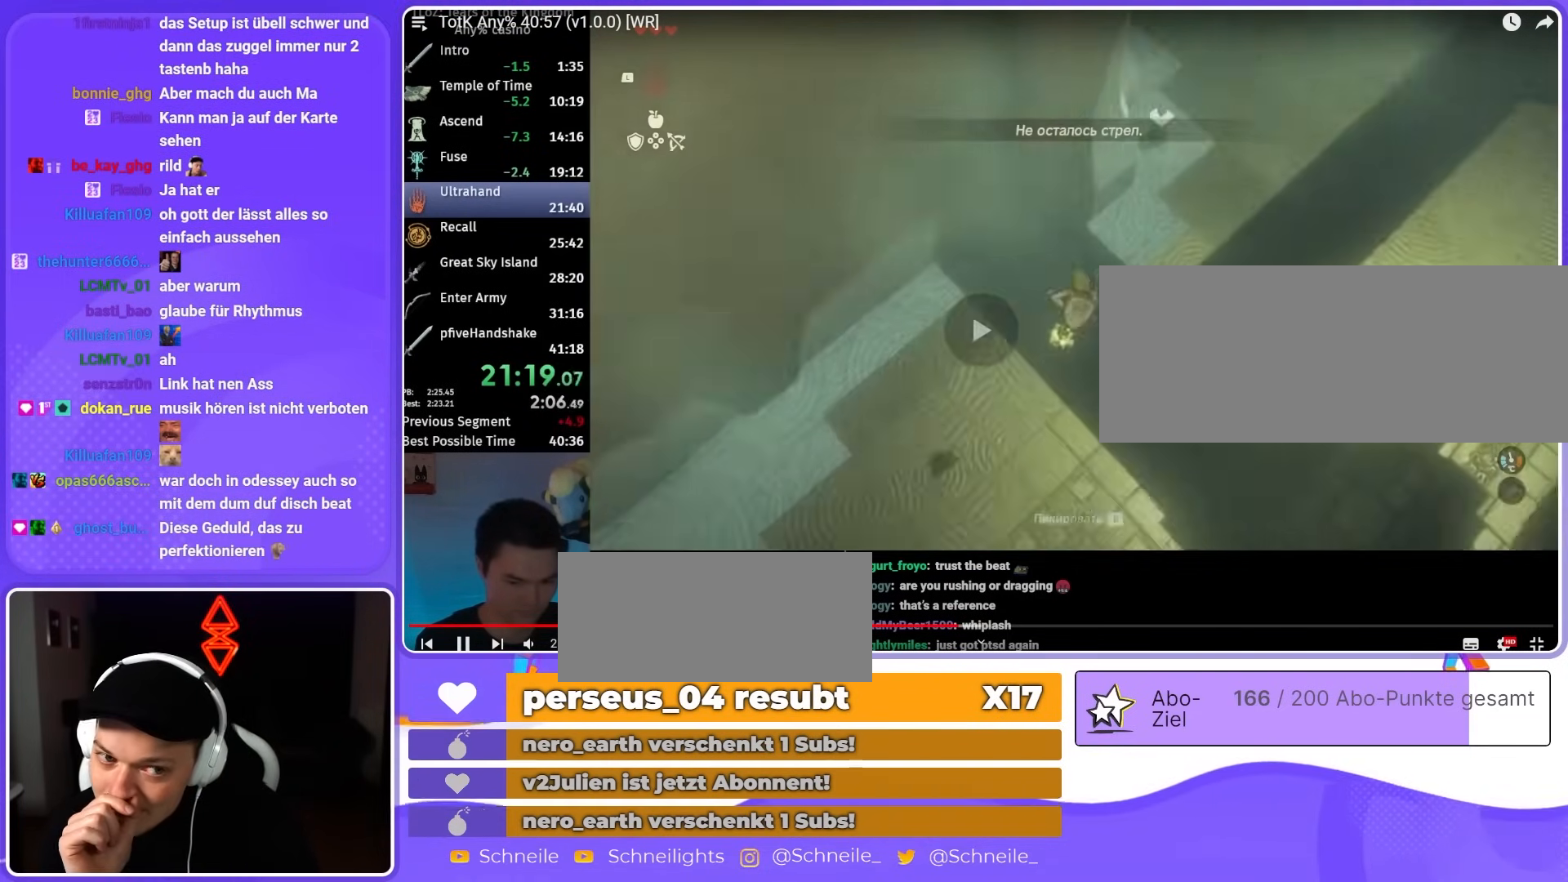
{"buttons": ["L2", "R2"], "left_stick": "center", "right_stick": "down", "events": [[100, "R2", "up"], [100, "Y", "down"], [317, "R2", "down"], [317, "Y", "up"]]}
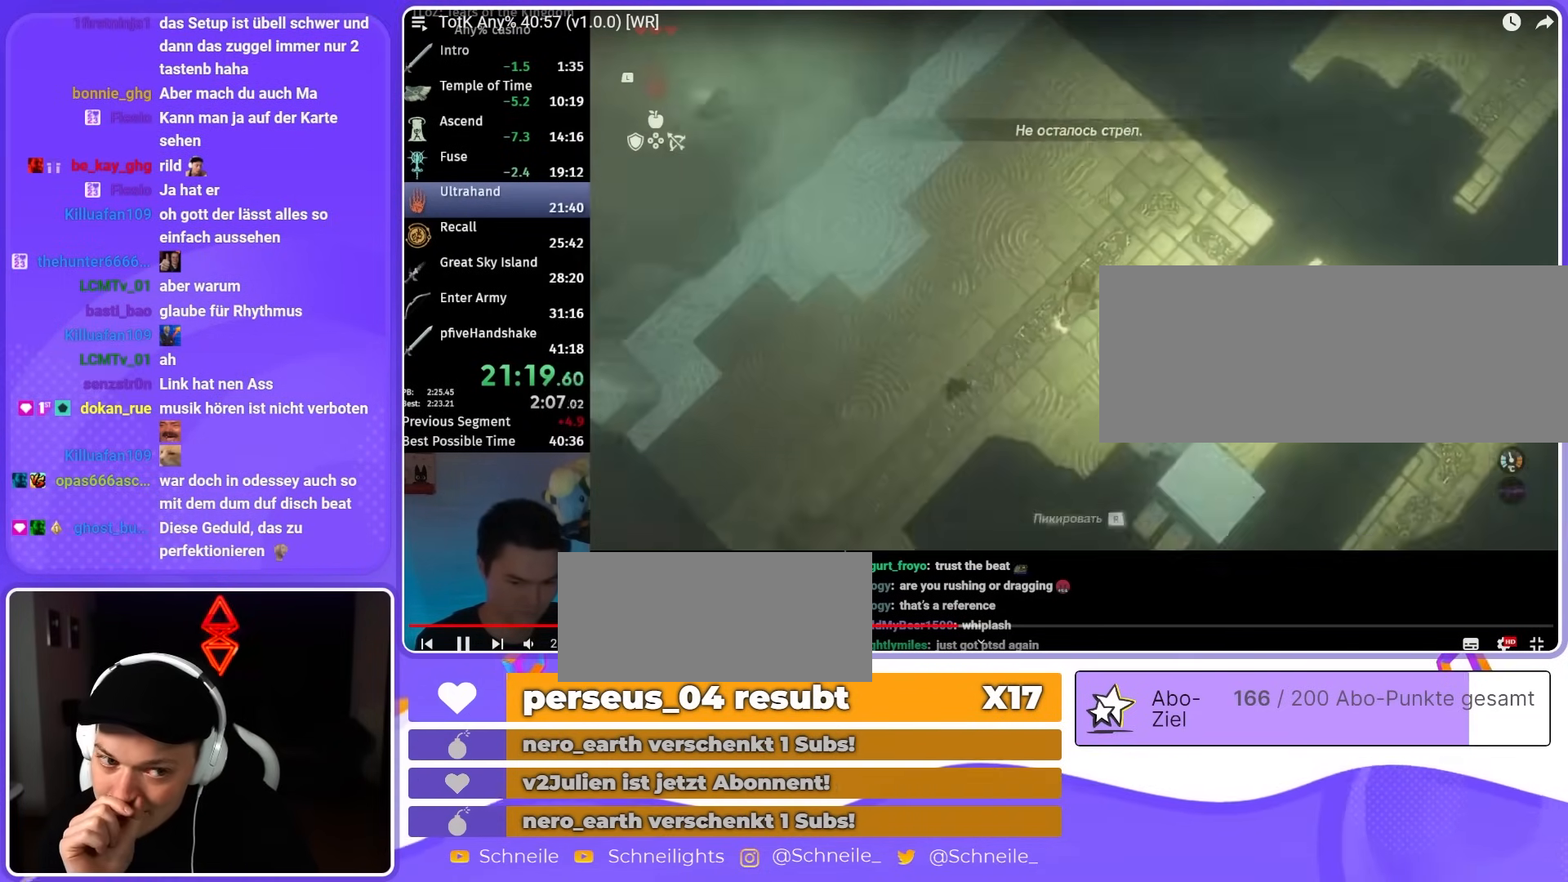
{"buttons": ["L2", "R2"], "left_stick": "center", "right_stick": "down", "events": [[100, "R2", "up"], [100, "Y", "down"], [317, "R2", "down"], [317, "Y", "up"]]}
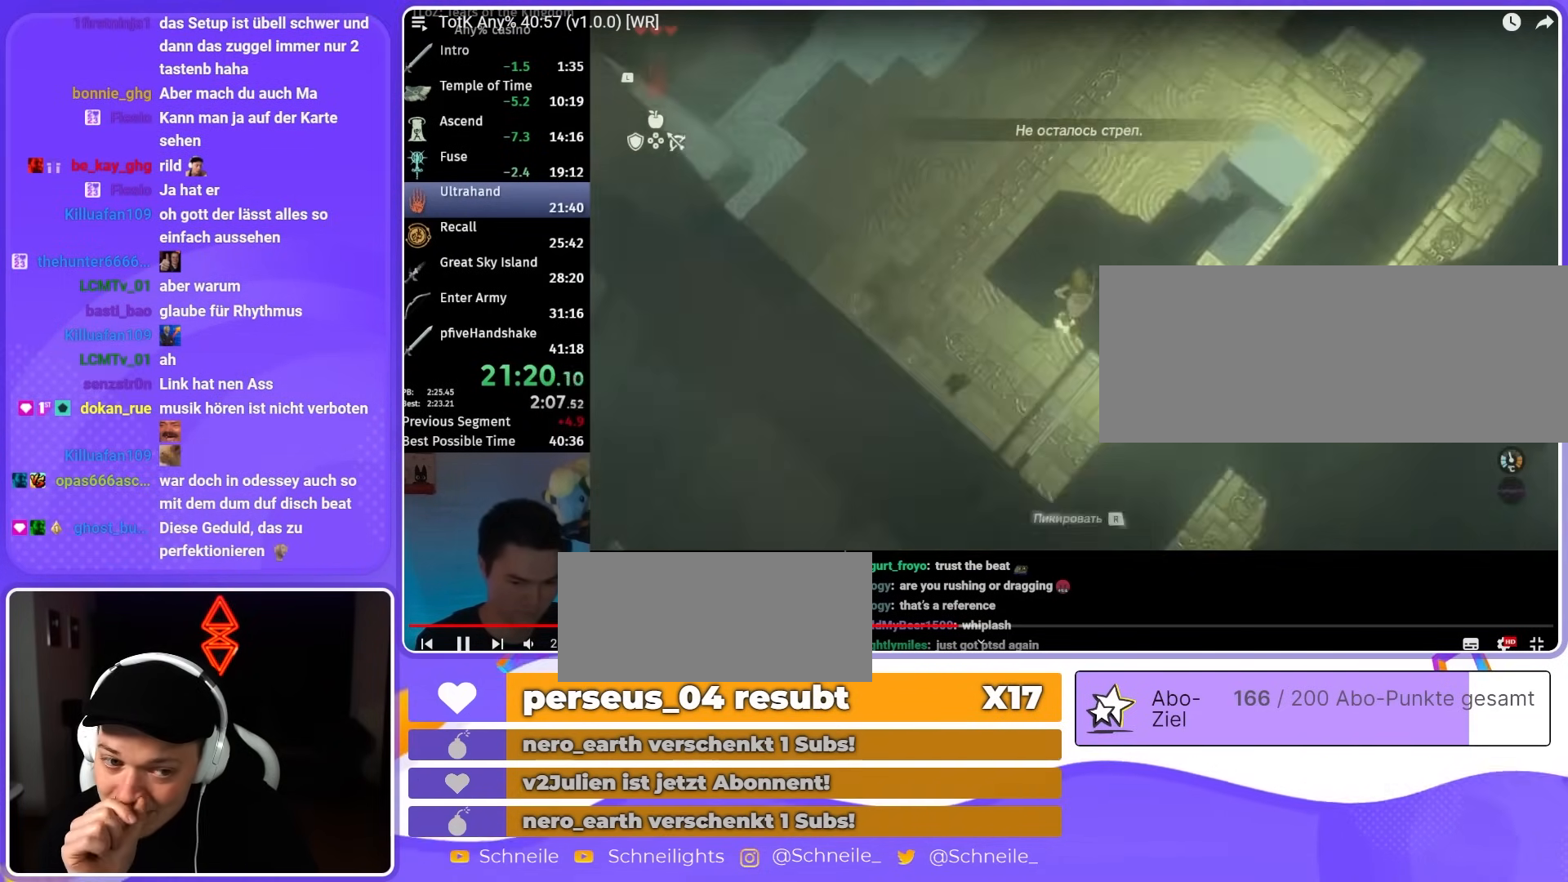
{"buttons": ["L2", "R2"], "left_stick": "center", "right_stick": "down", "events": [[150, "R2", "up"], [150, "Y", "down"], [333, "R2", "down"], [333, "Y", "up"]]}
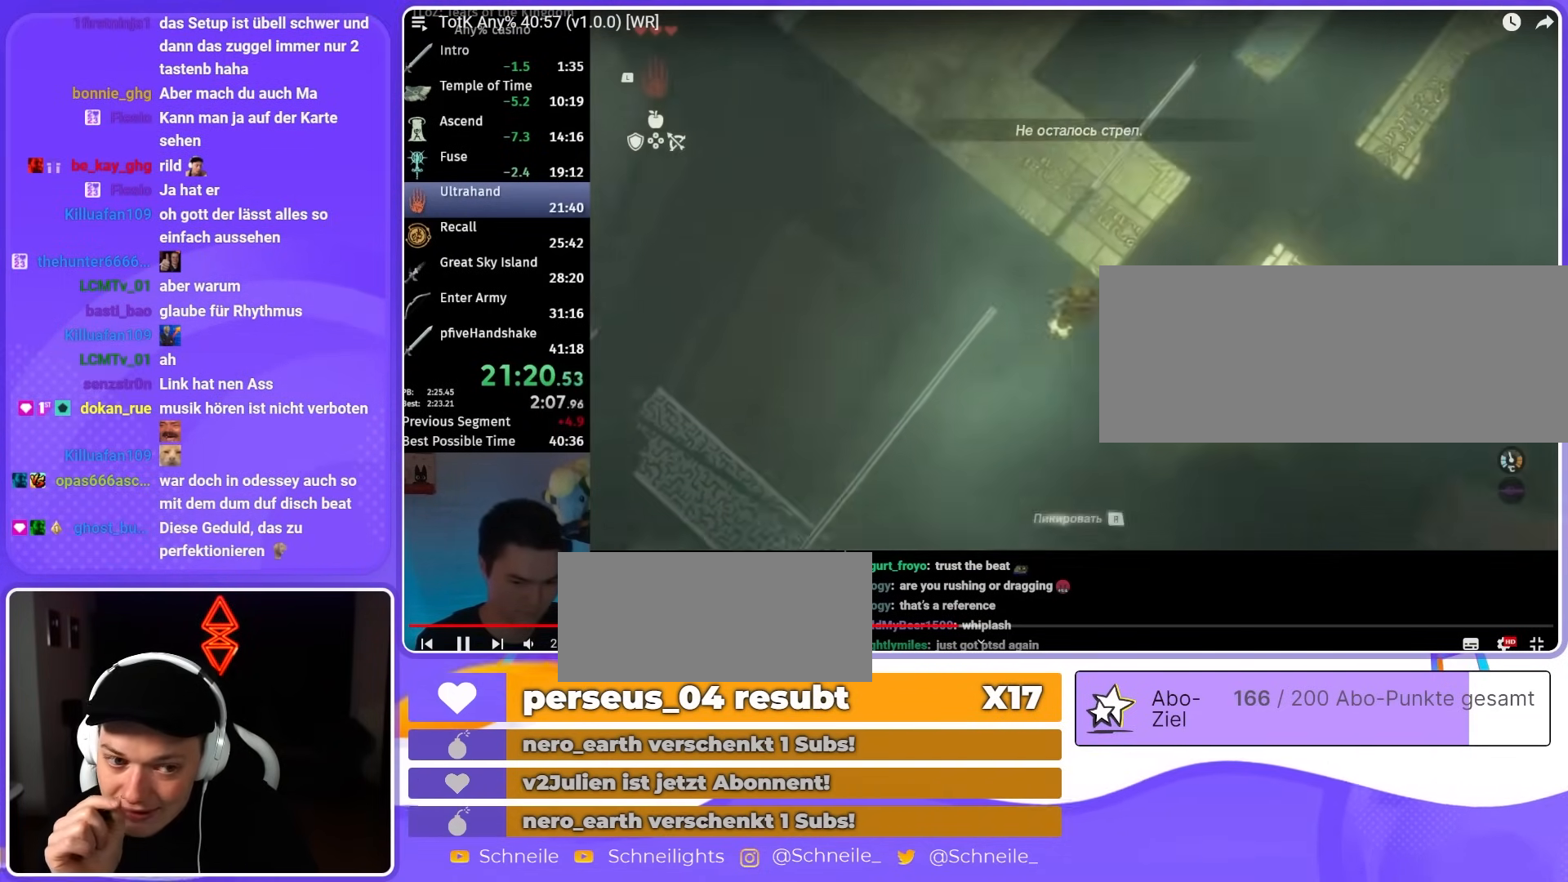
{"buttons": ["L2", "R2"], "left_stick": "center", "right_stick": "down", "events": [[183, "R2", "up"], [183, "Y", "down"], [333, "Y", "up"], [367, "R2", "down"]]}
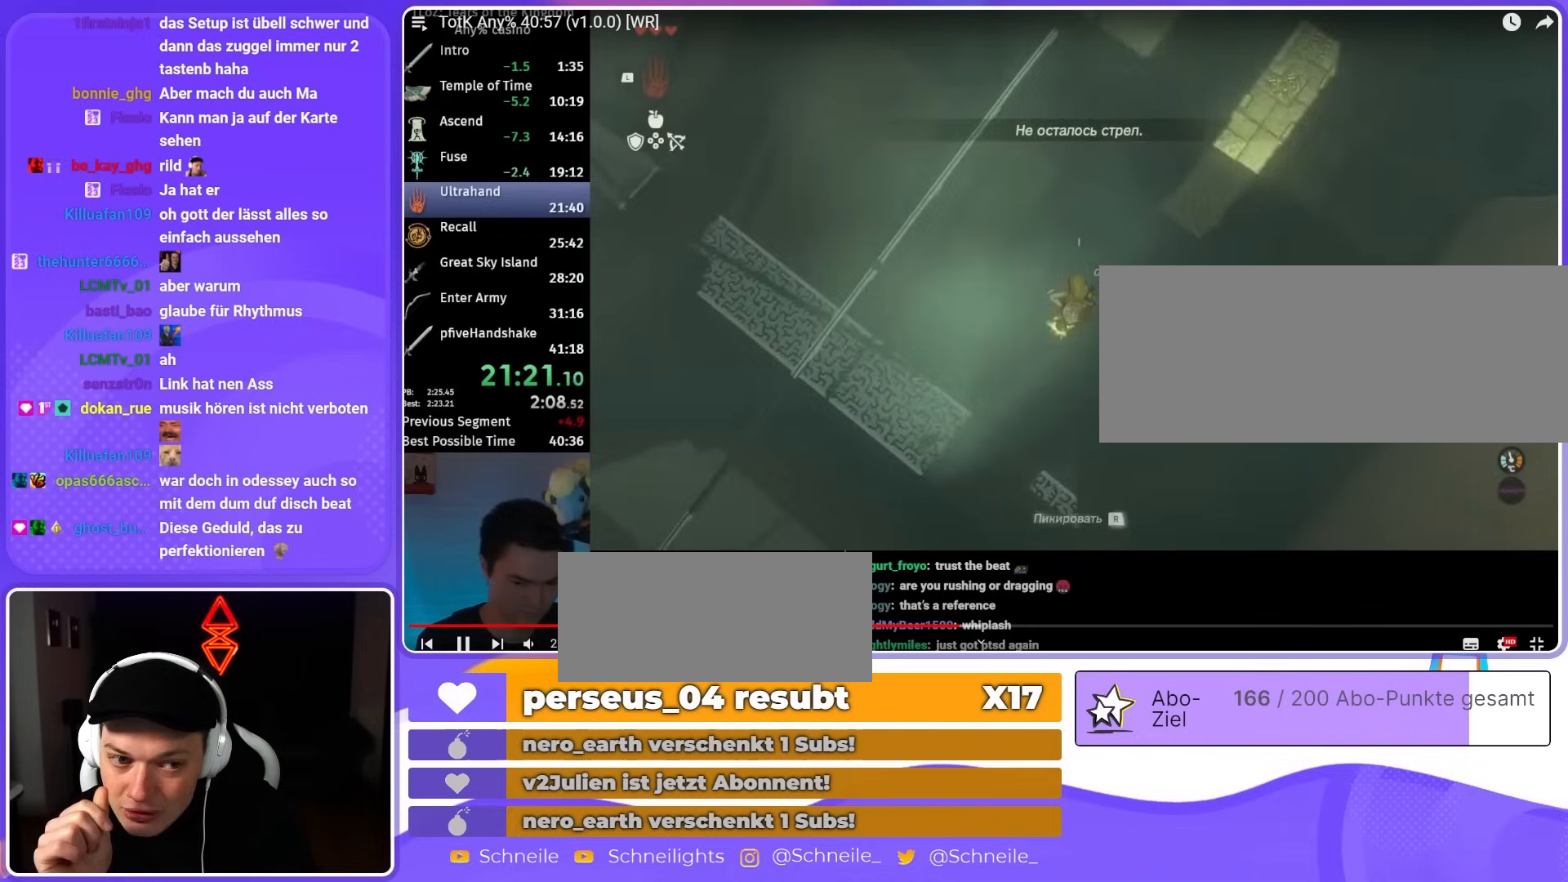
{"buttons": ["L2", "R2"], "left_stick": "center", "right_stick": "center", "events": [[200, "R2", "up"], [200, "Y", "down"], [367, "R2", "down"], [367, "Y", "up"], [483, "right_stick", "center"]]}
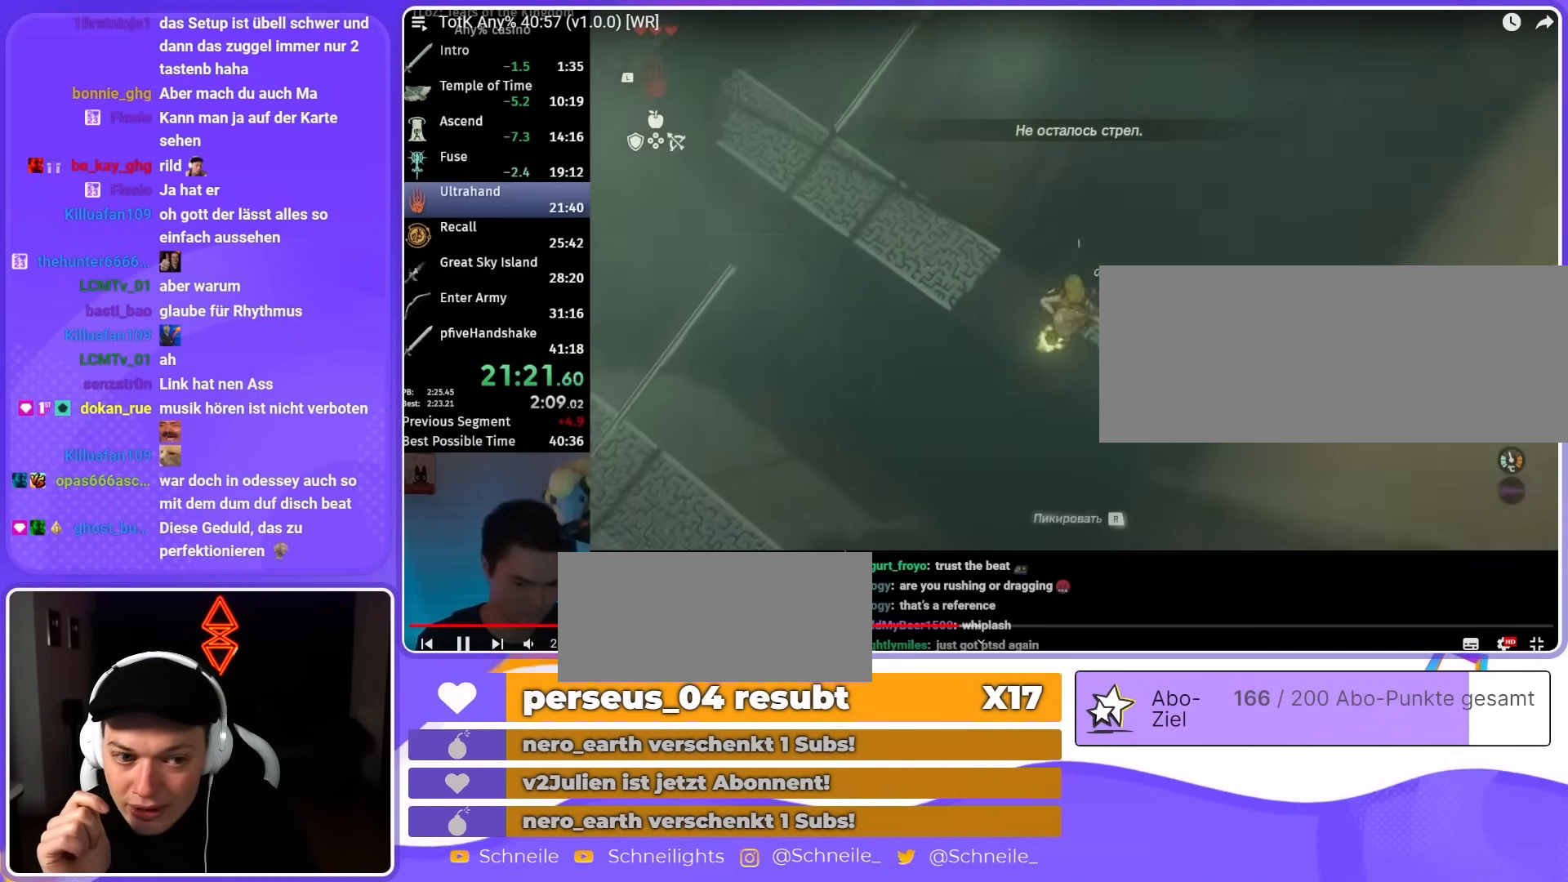
{"buttons": ["Y", "L2", "R2"], "left_stick": "left", "right_stick": "center", "events": [[400, "left_stick", "left"], [467, "Y", "down"]]}
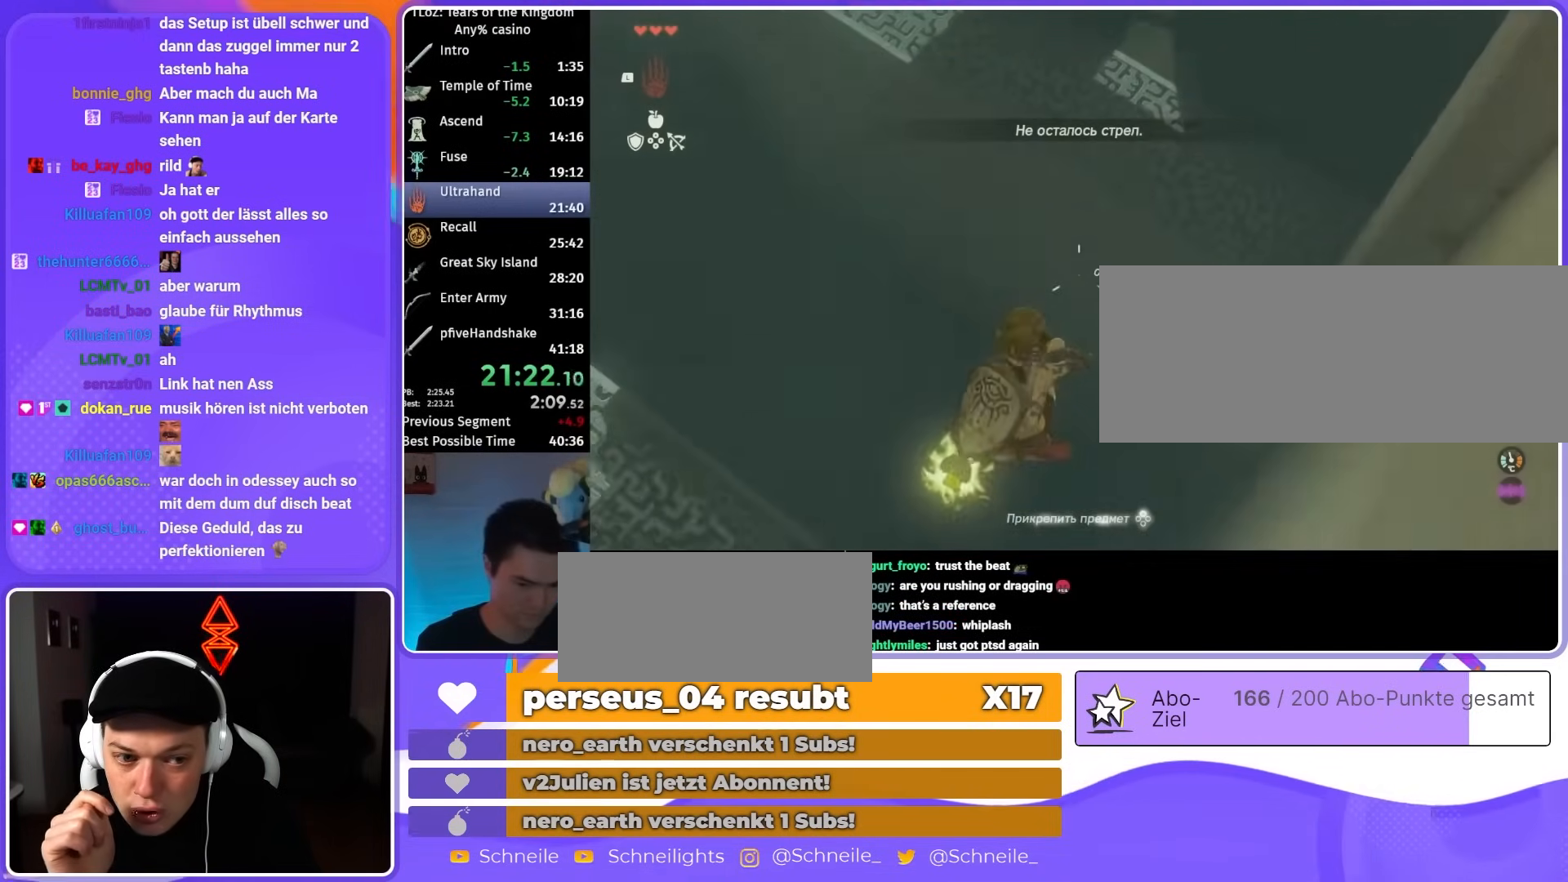
{"buttons": ["L2"], "left_stick": "left", "right_stick": "left", "events": [[100, "R2", "up"], [100, "Y", "up"], [200, "right_stick", "left"]]}
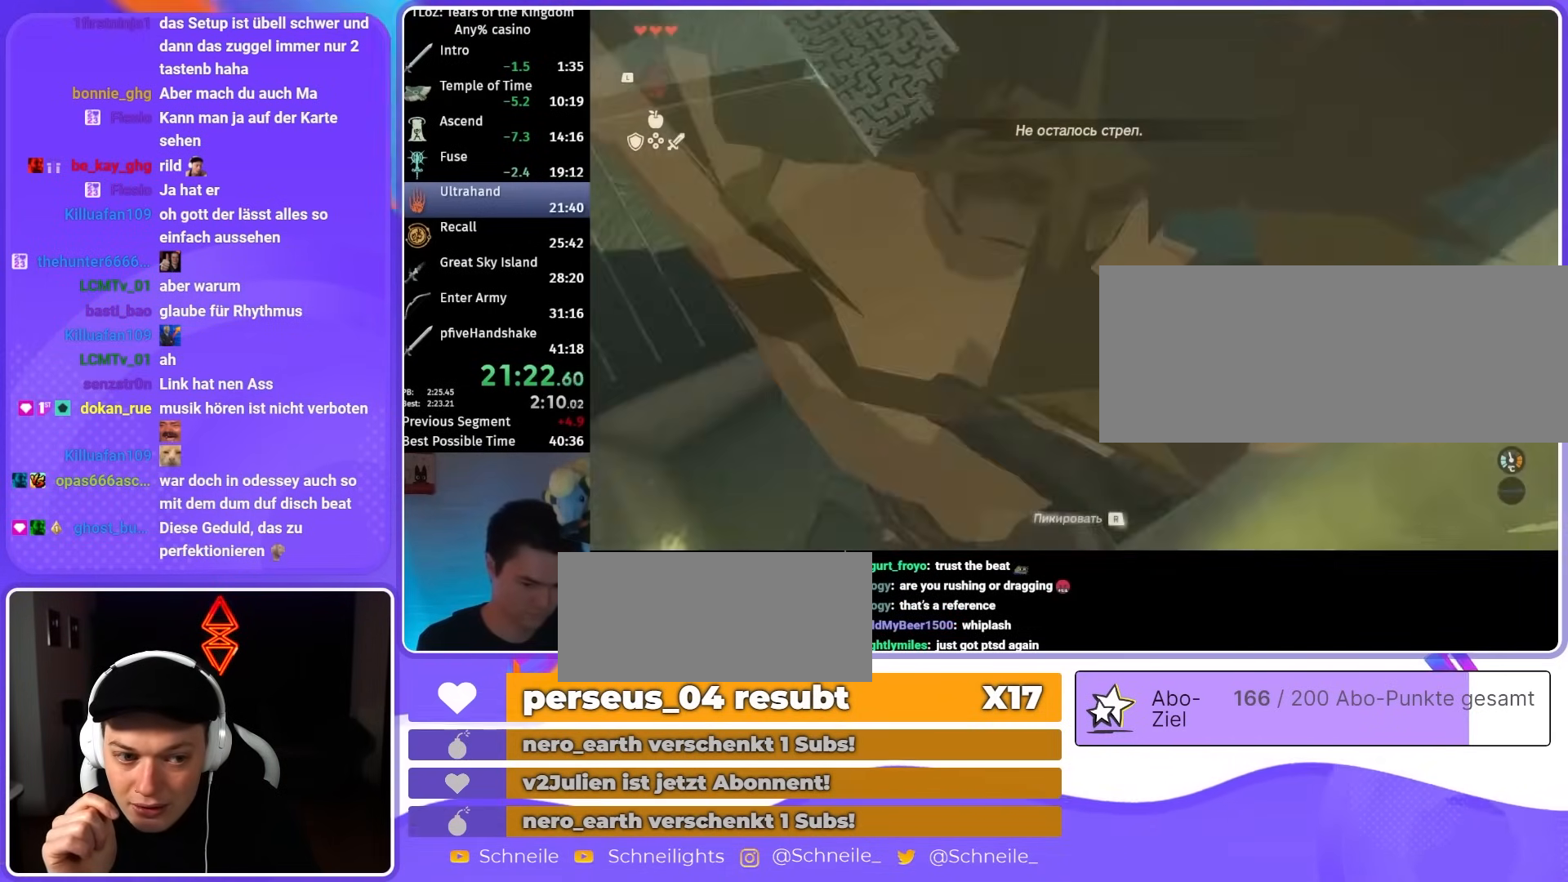
{"buttons": [], "left_stick": "up", "right_stick": "up-left", "events": [[67, "L2", "up"], [133, "R1", "down"], [133, "right_stick", "up-left"], [250, "R1", "up"], [250, "left_stick", "up-left"], [433, "left_stick", "up"]]}
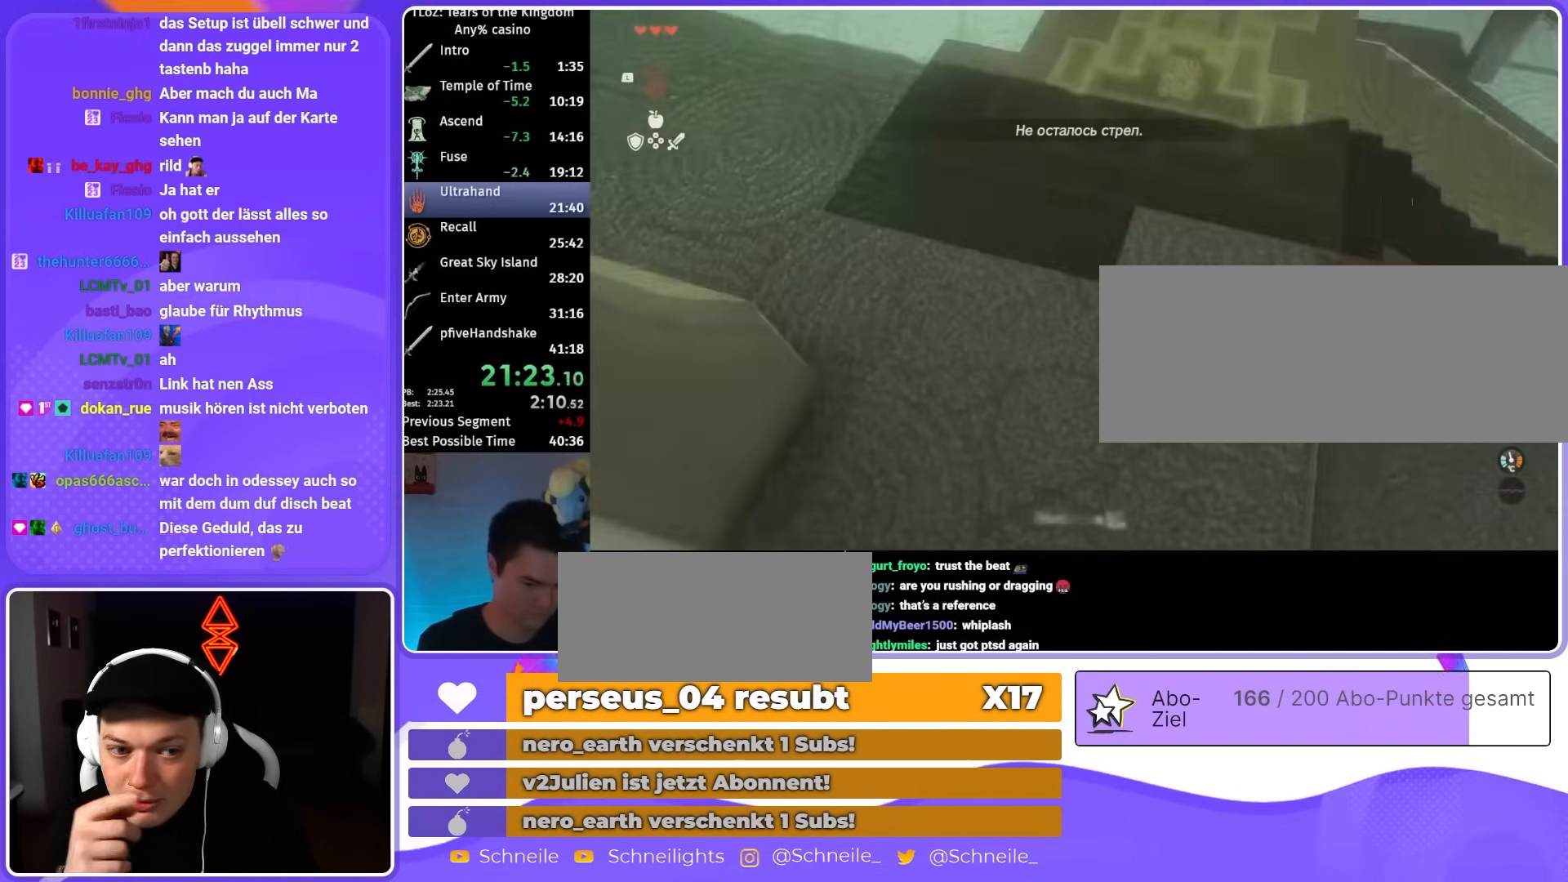
{"buttons": [], "left_stick": "up", "right_stick": "up", "events": [[100, "B", "down"], [133, "right_stick", "center"], [233, "B", "up"], [433, "right_stick", "up"]]}
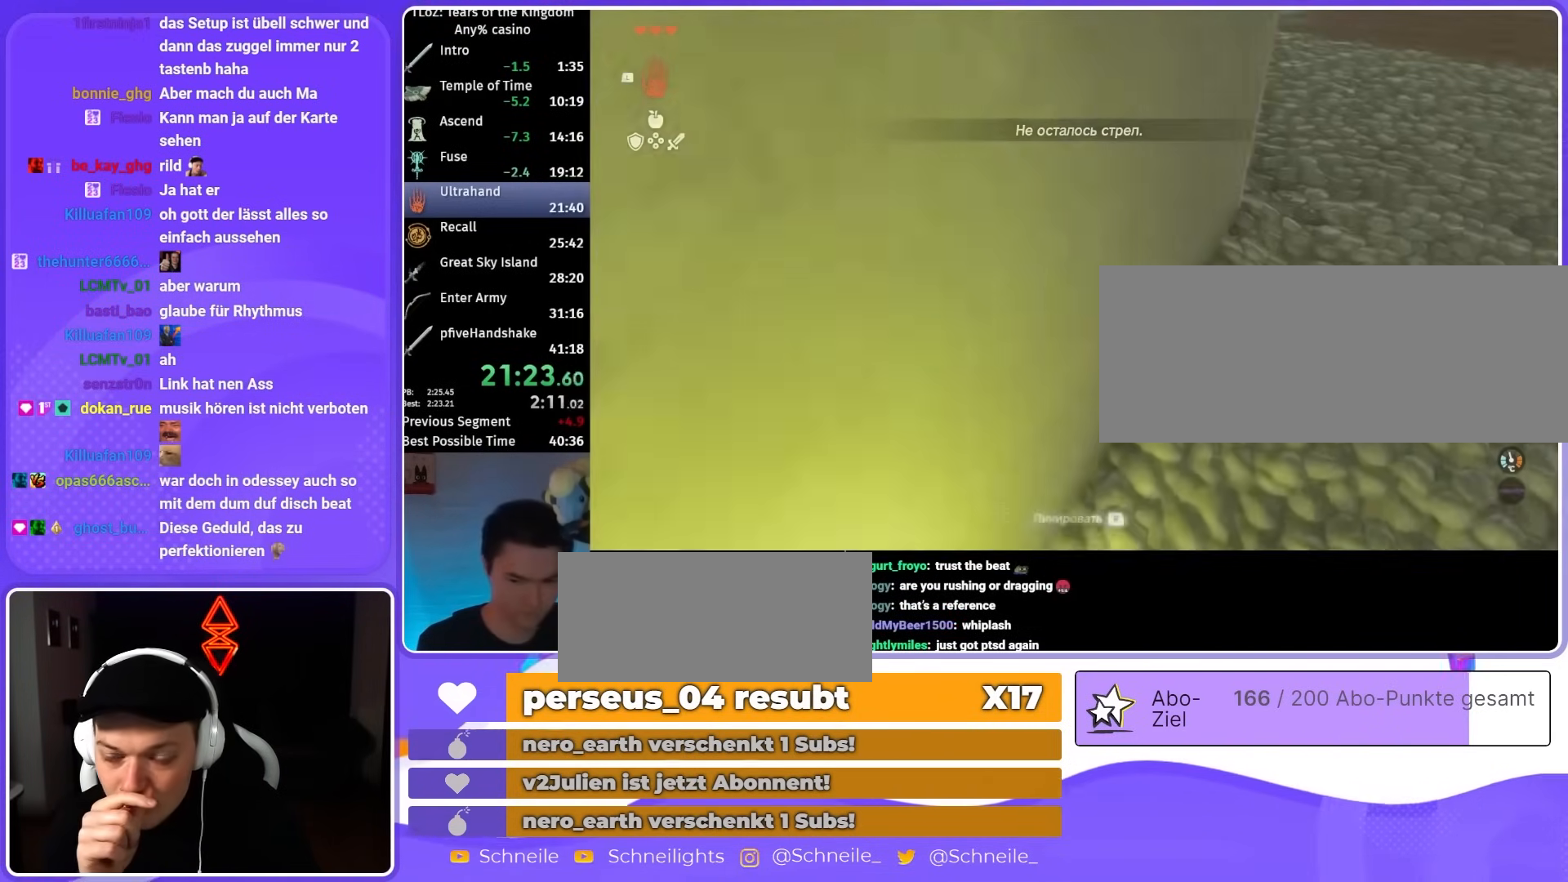
{"buttons": ["B"], "left_stick": "up", "right_stick": "center", "events": [[100, "B", "down"], [267, "right_stick", "center"]]}
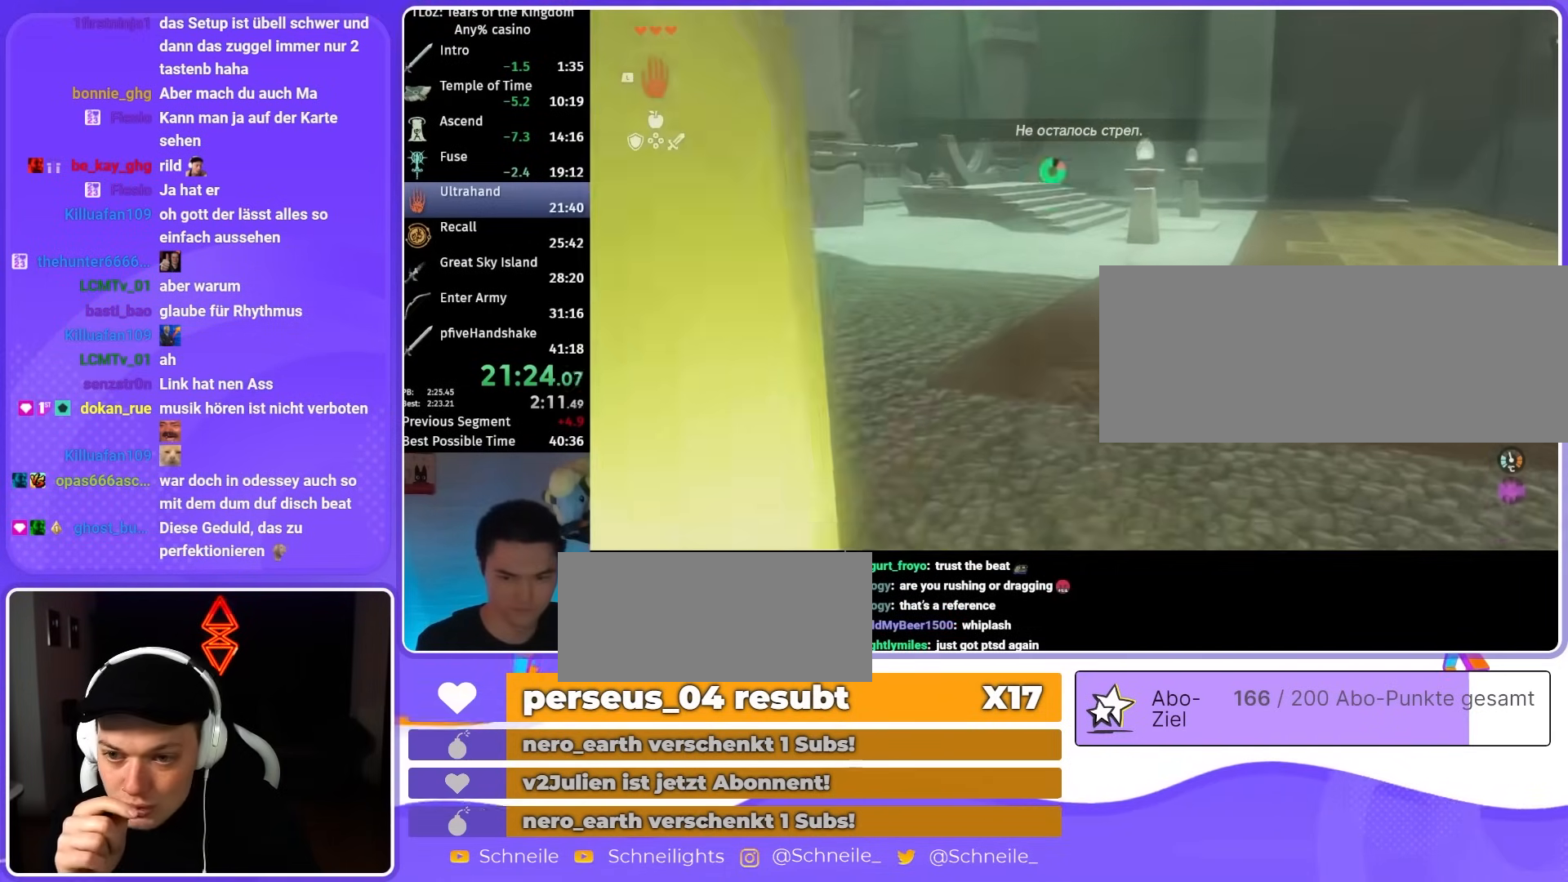
{"buttons": [], "left_stick": "up", "right_stick": "center", "events": [[100, "DPAD_UP", "down"], [300, "X", "down"], [400, "B", "up"], [433, "DPAD_UP", "up"], [483, "X", "up"]]}
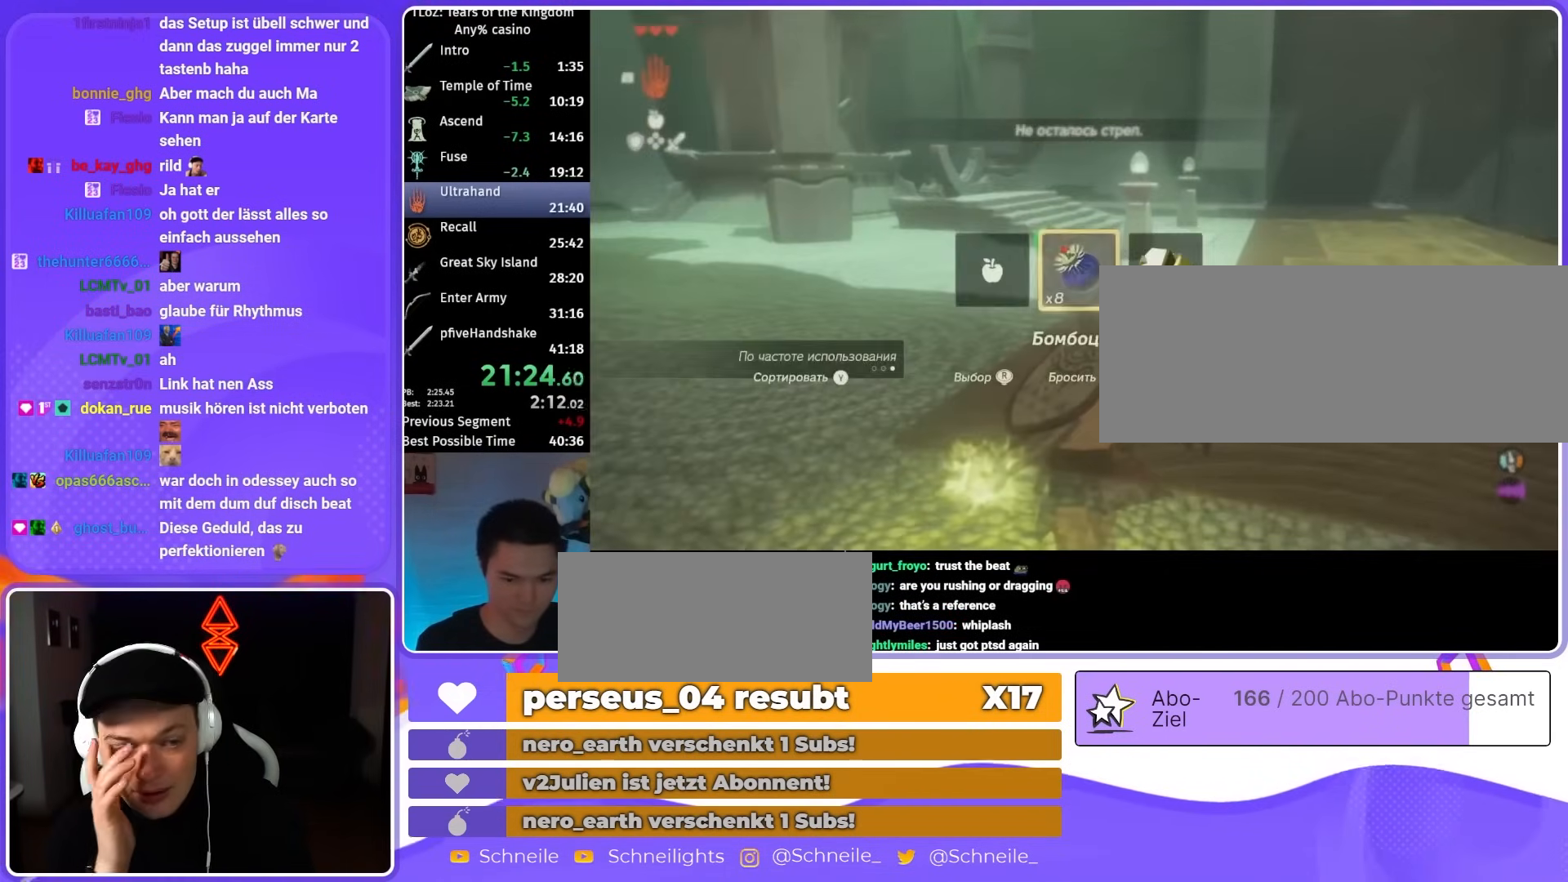
{"buttons": [], "left_stick": "up", "right_stick": "down", "events": [[167, "L1", "down"], [267, "right_stick", "down"], [500, "L1", "up"]]}
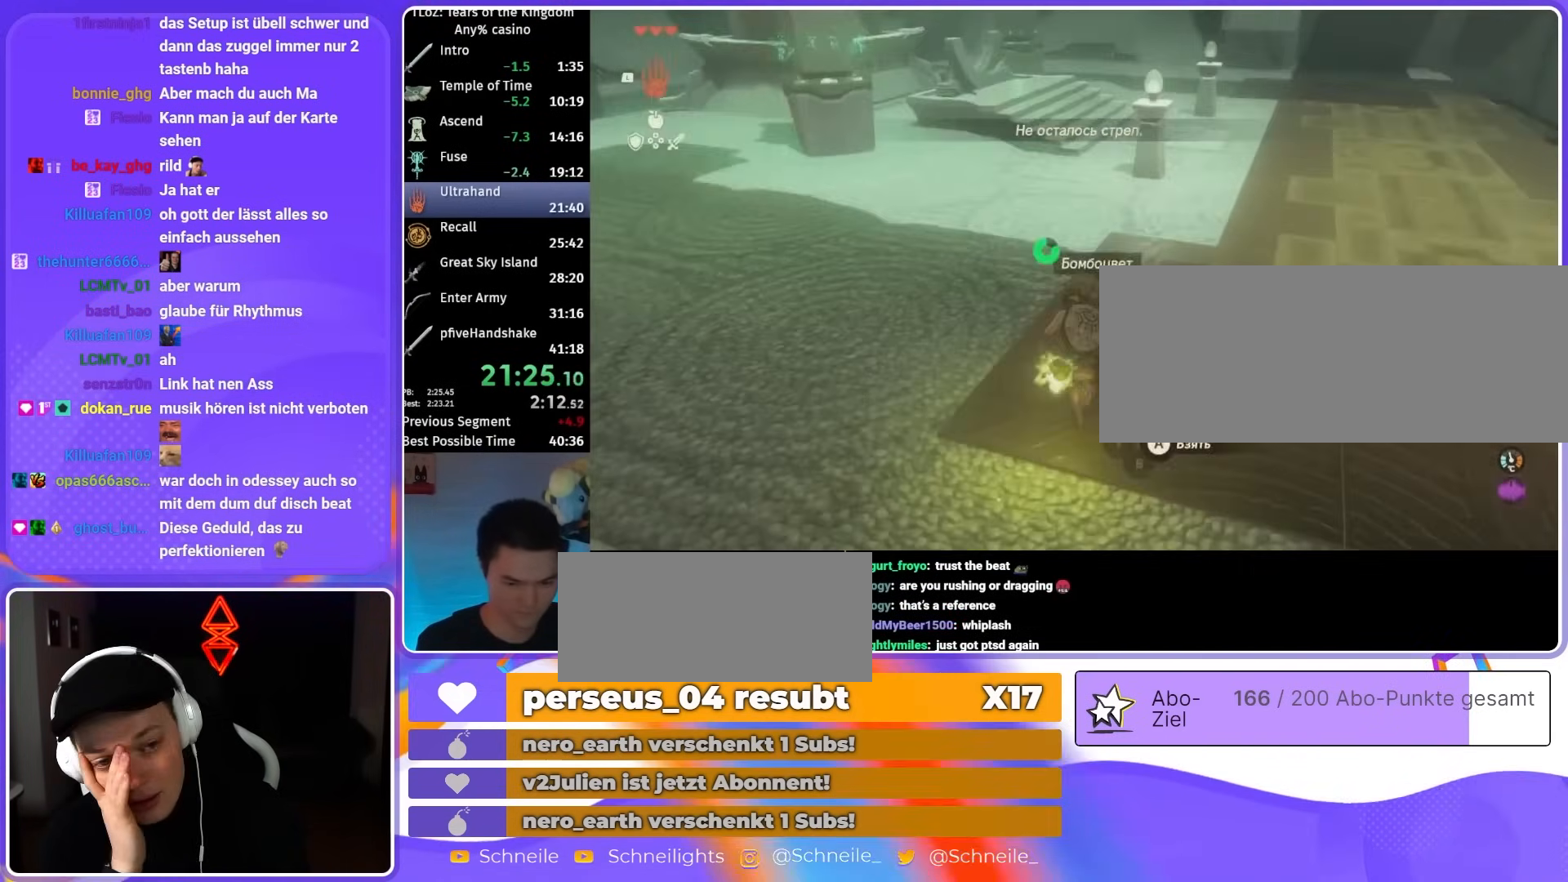
{"buttons": [], "left_stick": "center", "right_stick": "center", "events": [[450, "X", "down"], [450, "left_stick", "center"], [450, "right_stick", "center"], [500, "X", "up"]]}
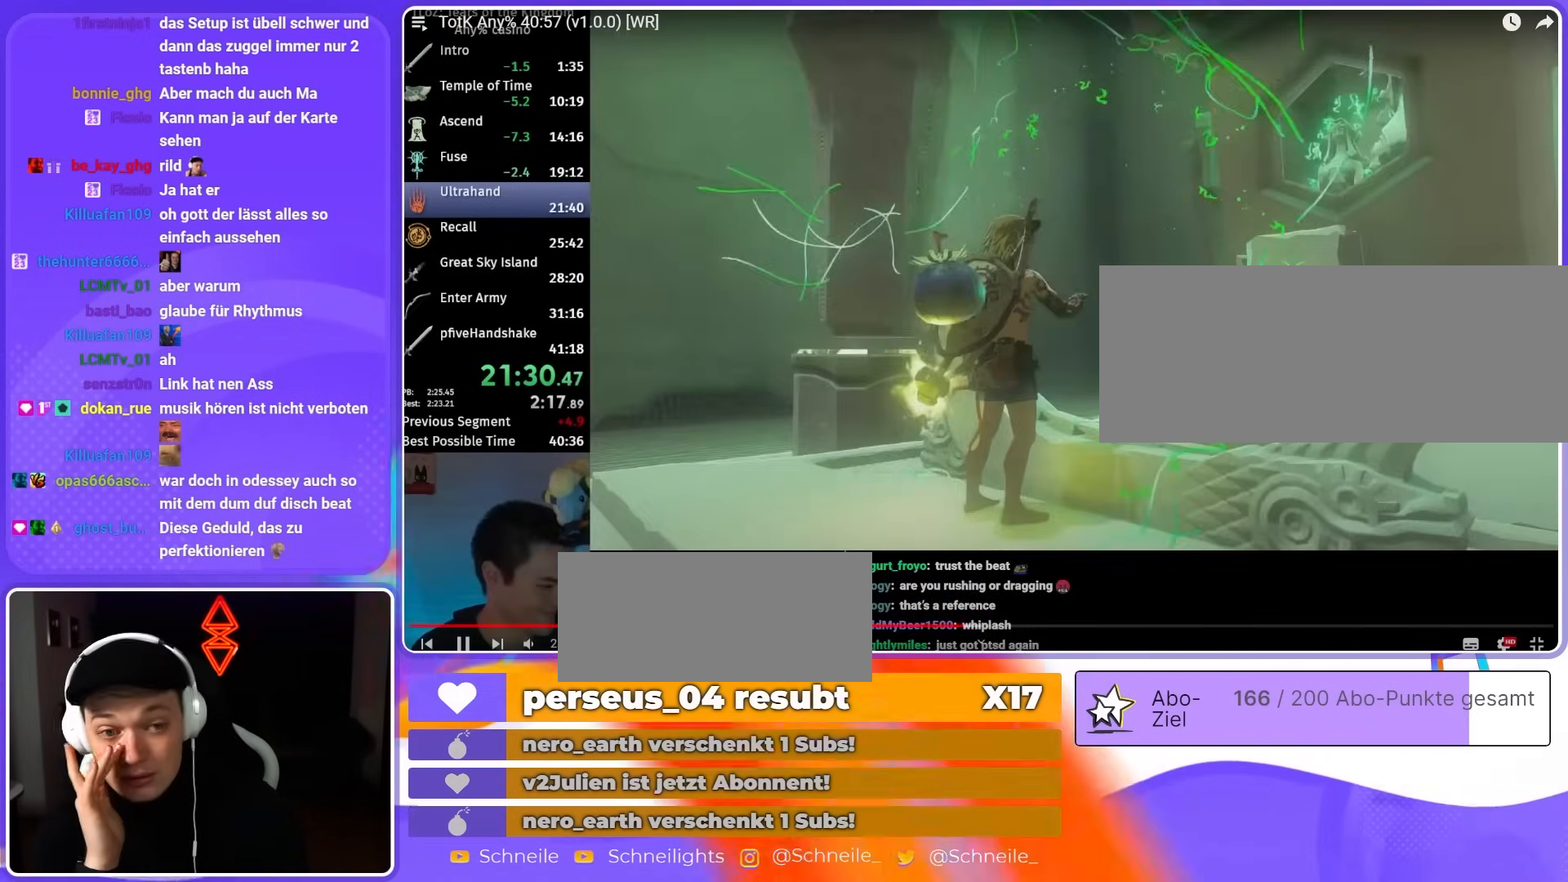
{"buttons": [], "left_stick": "center", "right_stick": "center", "events": [[250, "X", "down"], [317, "X", "up"], [367, "X", "down"], [417, "B", "down"], [417, "X", "up"], [500, "B", "up"]]}
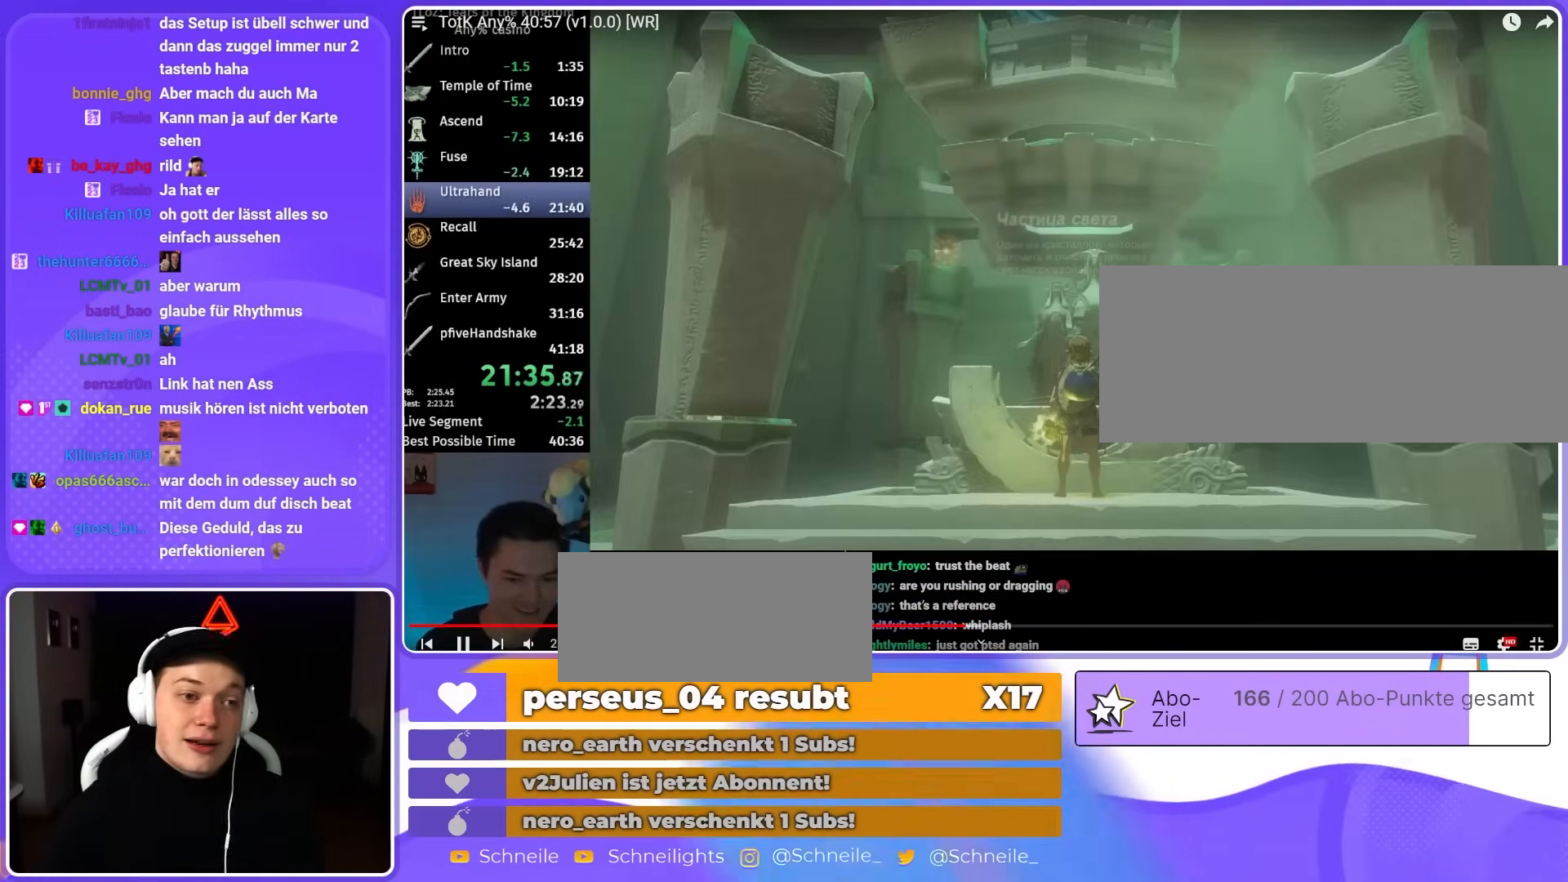
{"buttons": [], "left_stick": "center", "right_stick": "center", "events": [[83, "B", "down"], [167, "B", "up"], [300, "X", "down"], [350, "X", "up"], [417, "X", "down"], [483, "X", "up"]]}
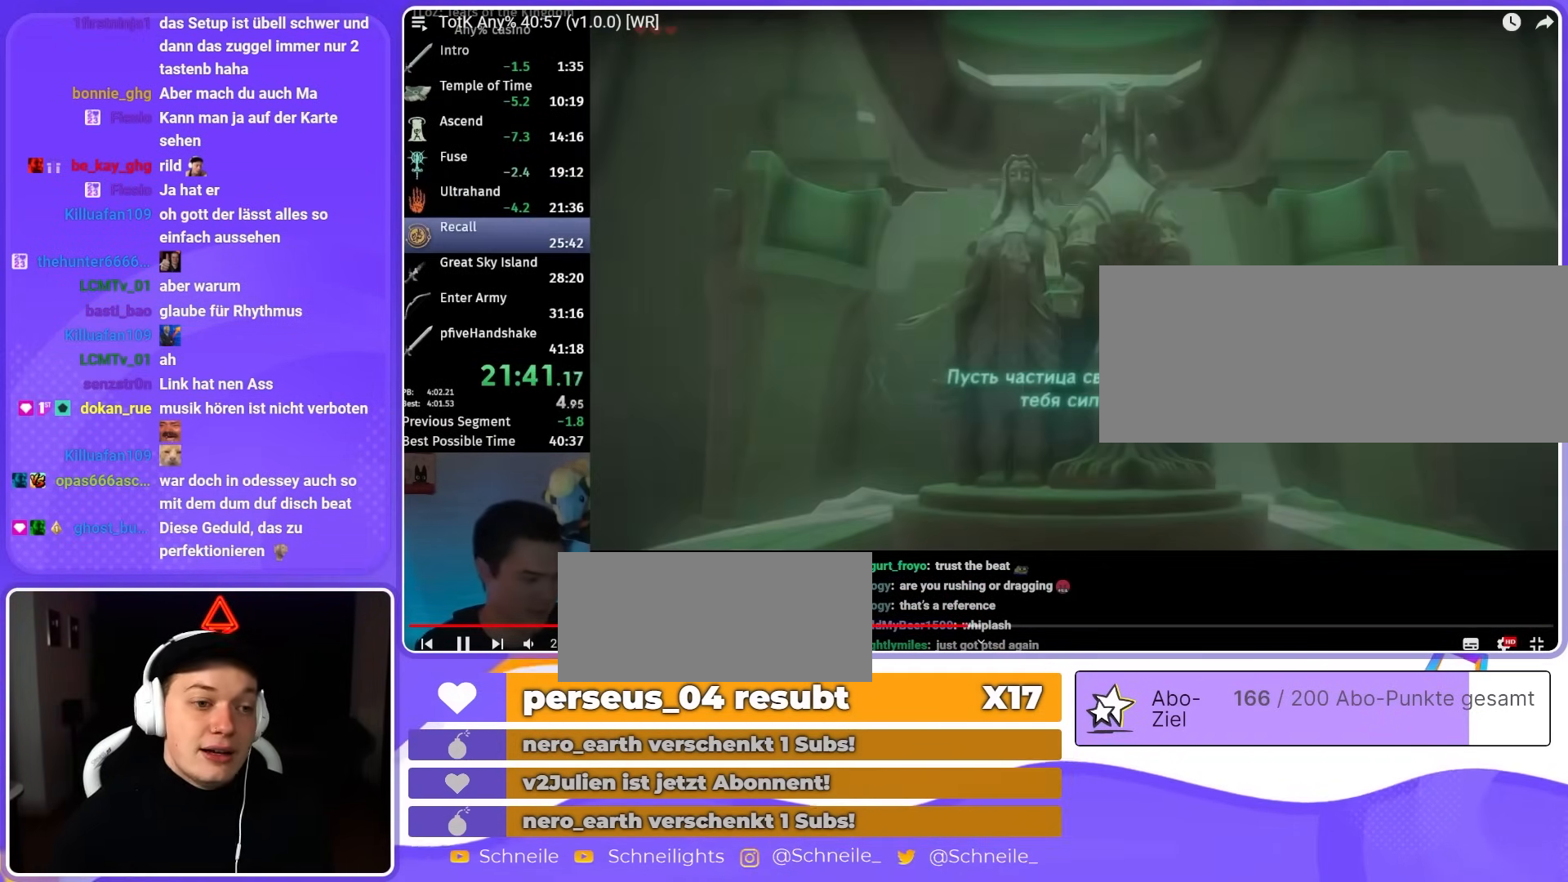
{"buttons": [], "left_stick": "center", "right_stick": "center", "events": []}
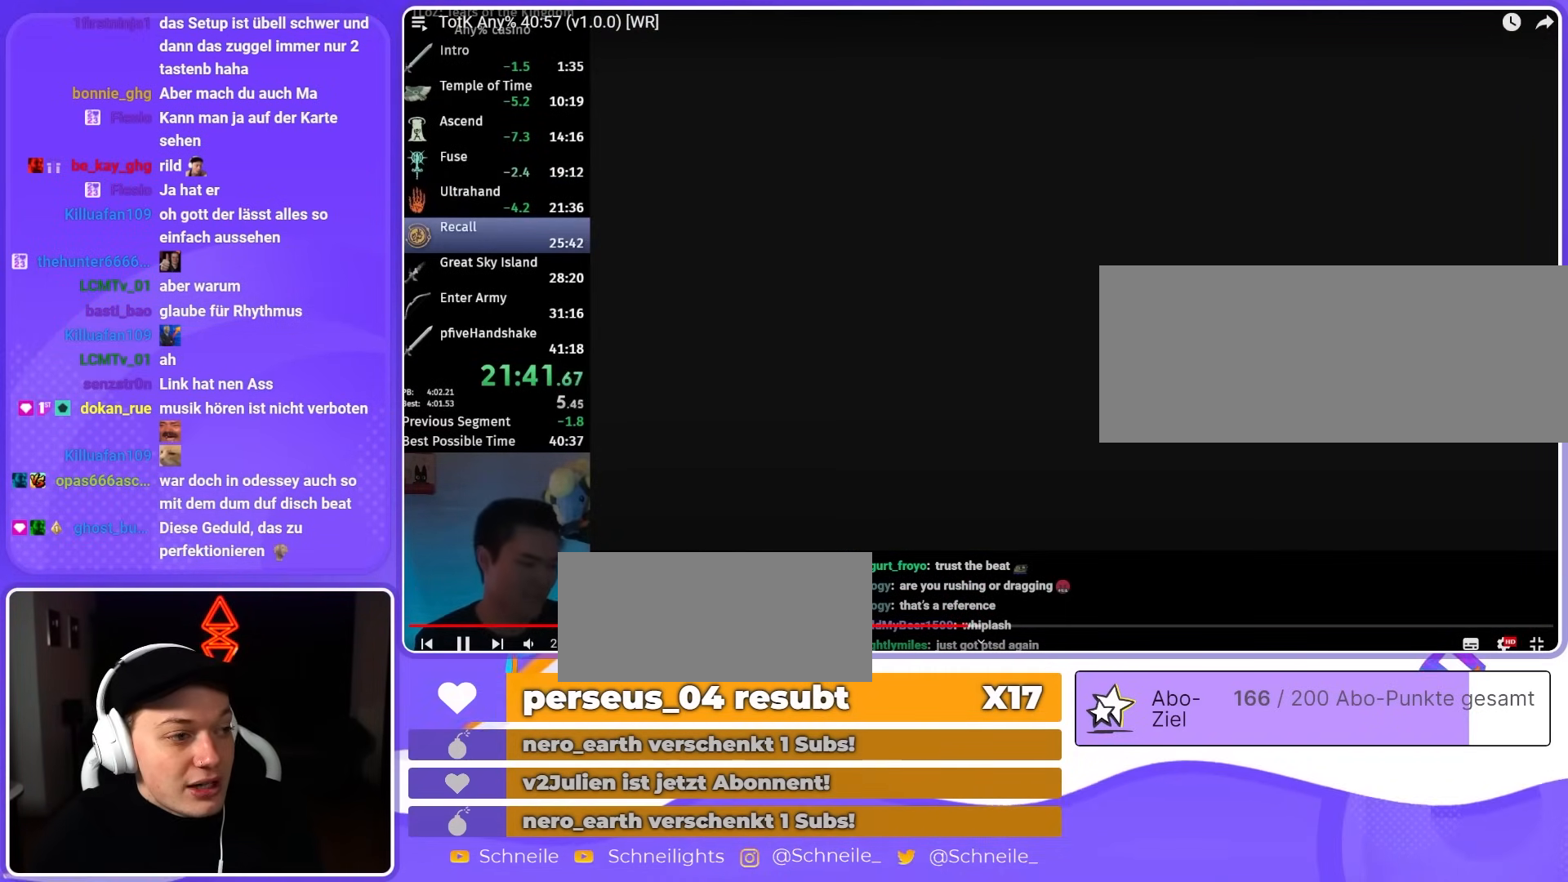
{"buttons": [], "left_stick": "center", "right_stick": "center", "events": []}
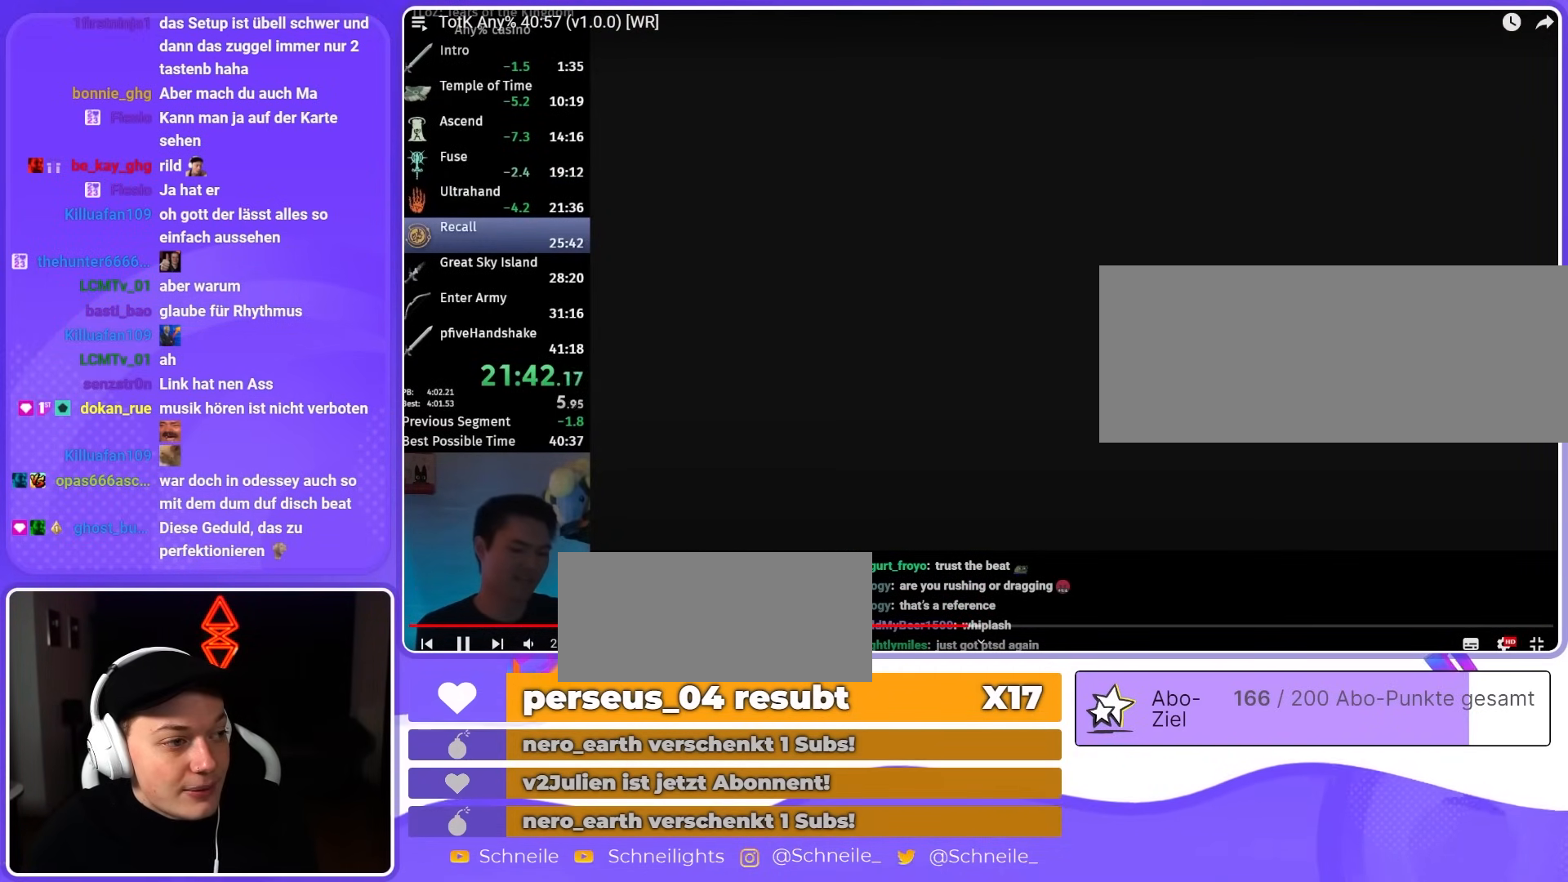
{"buttons": [], "left_stick": "center", "right_stick": "center", "events": []}
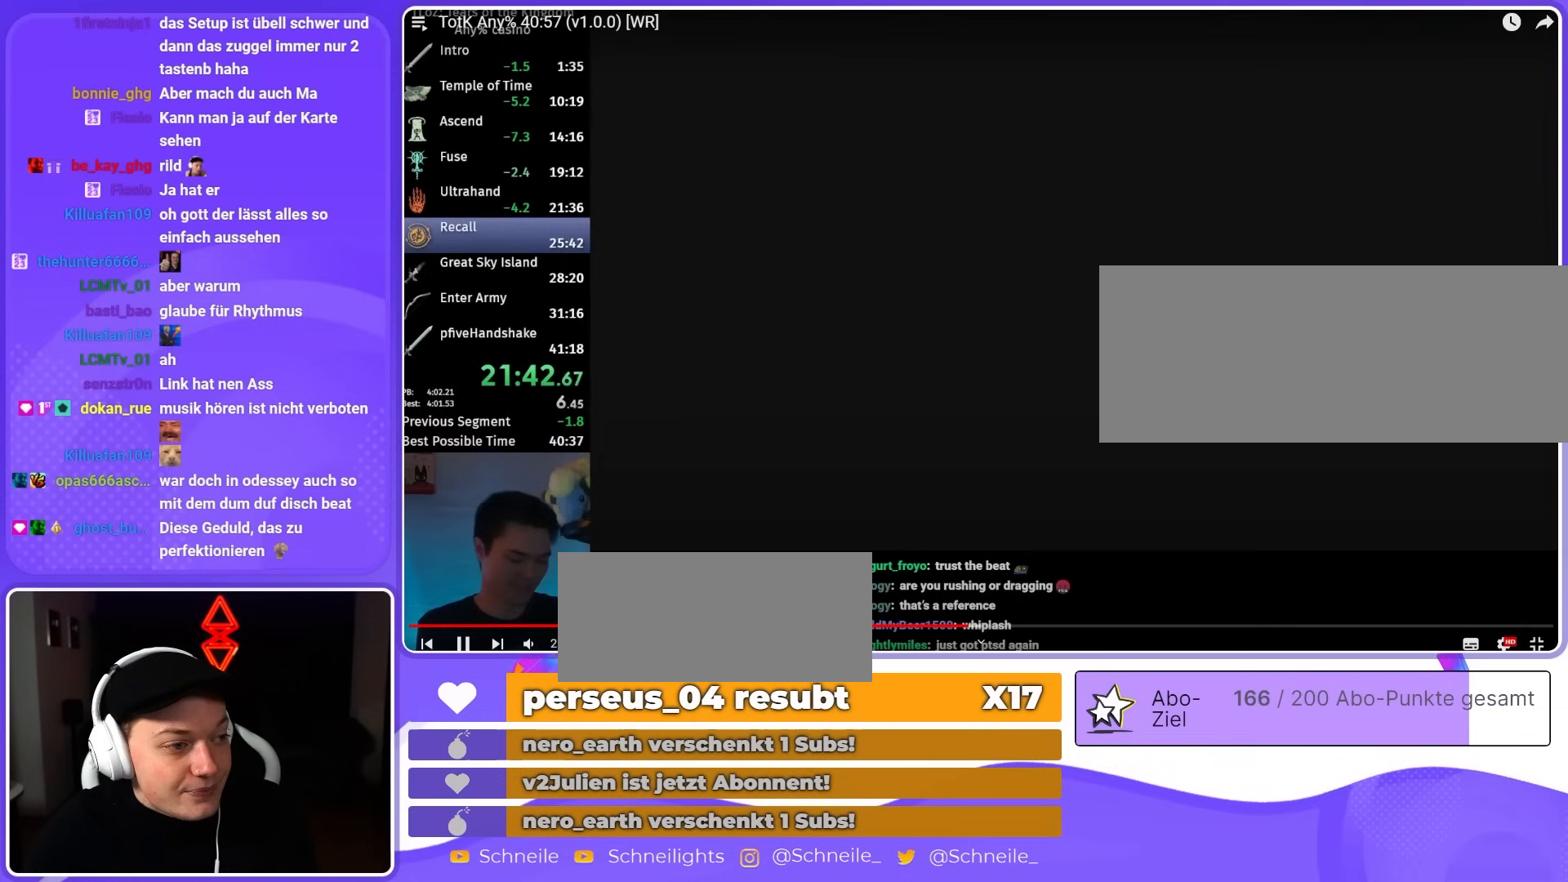
{"buttons": [], "left_stick": "center", "right_stick": "center", "events": []}
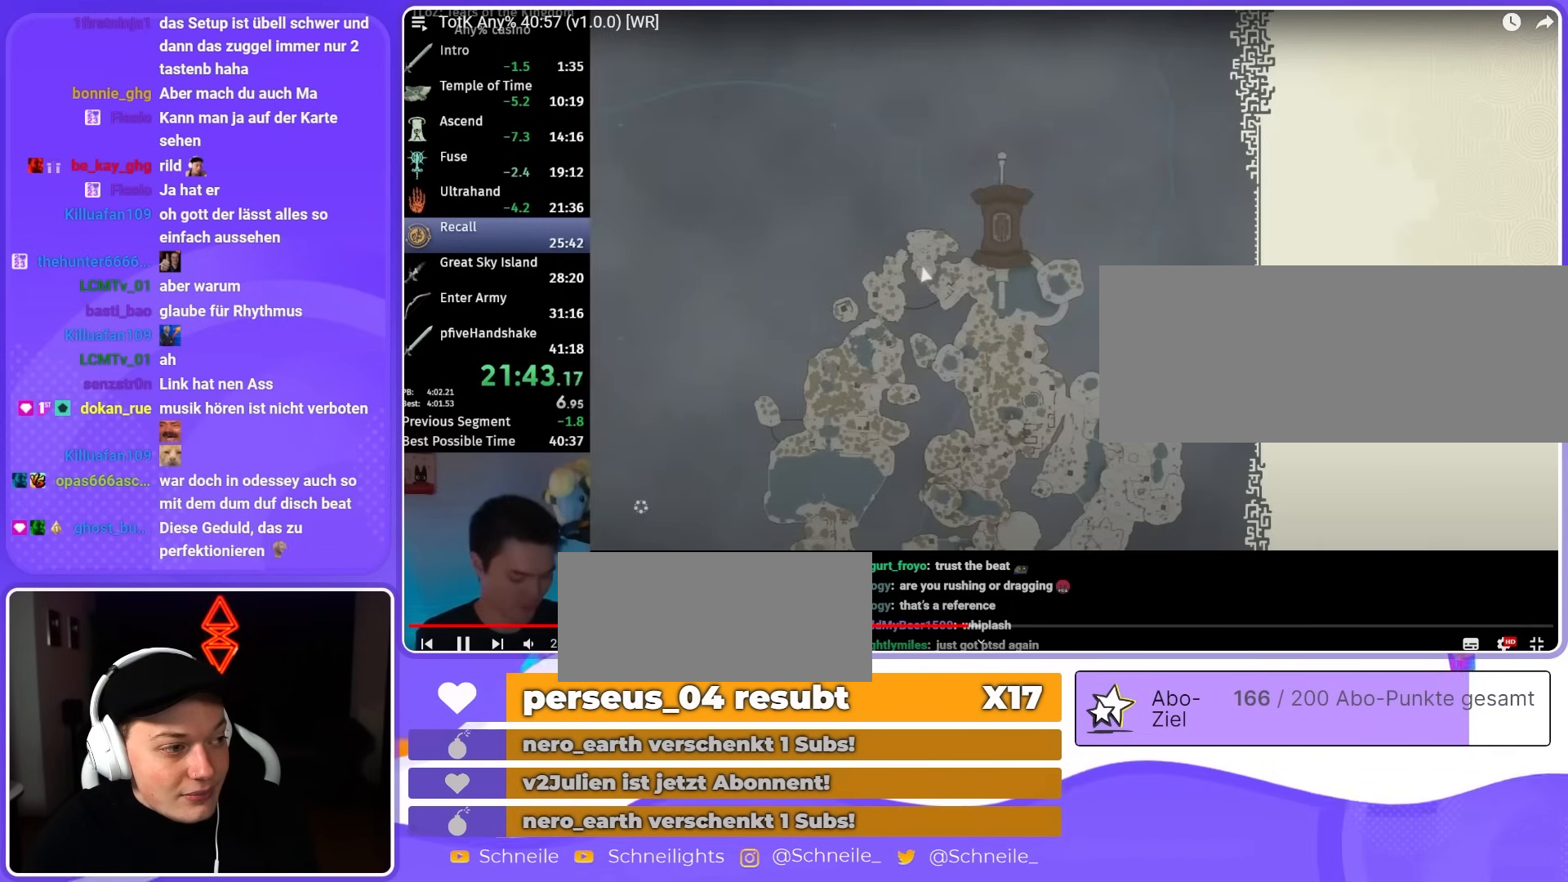
{"buttons": [], "left_stick": "center", "right_stick": "center", "events": []}
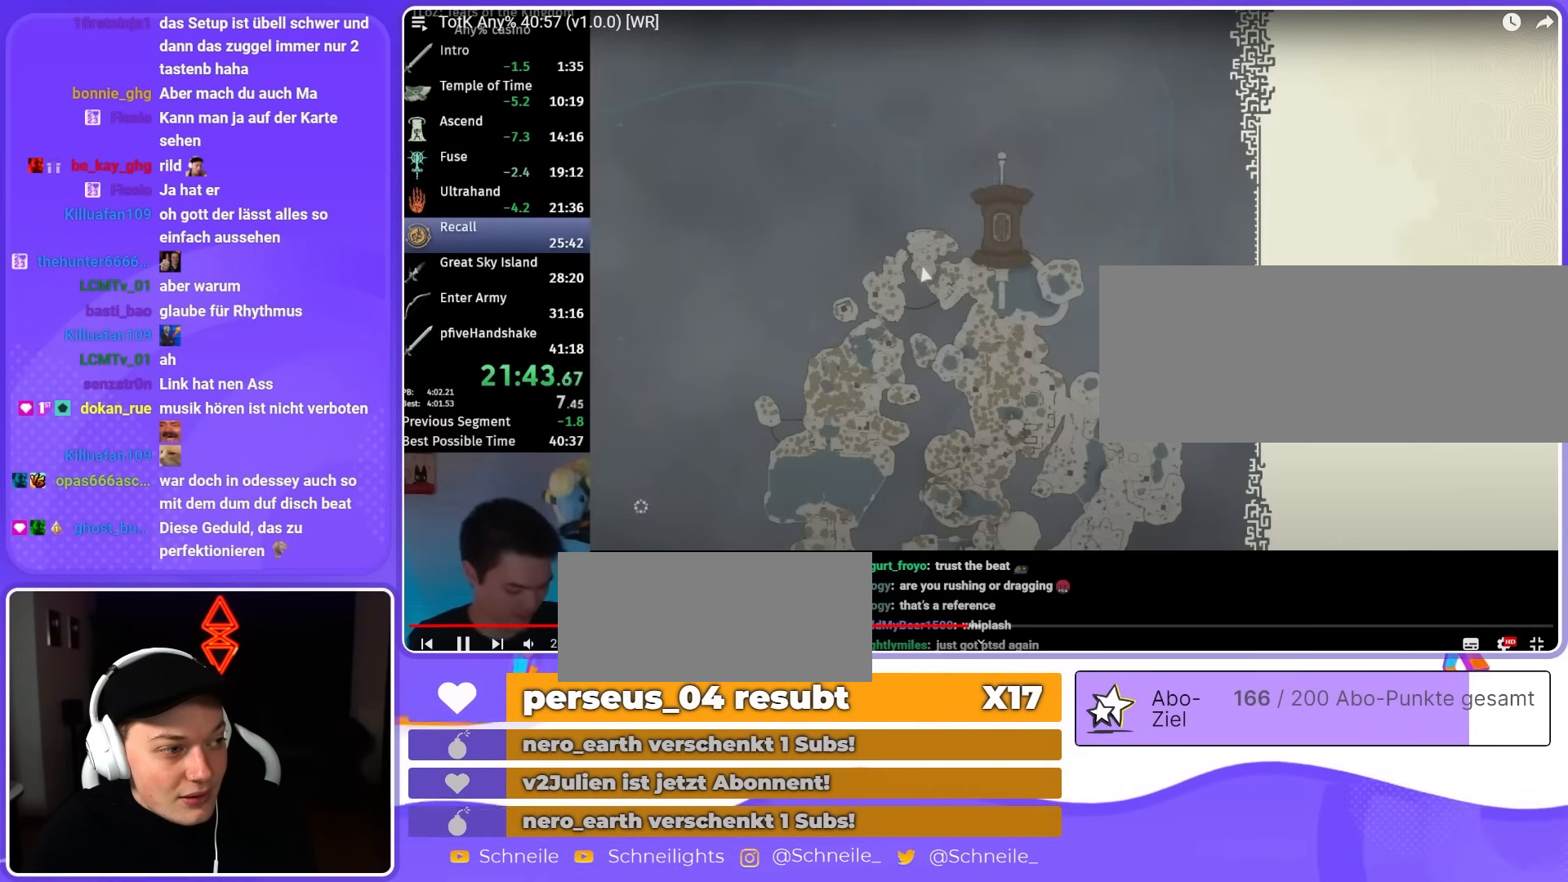
{"buttons": [], "left_stick": "center", "right_stick": "center", "events": []}